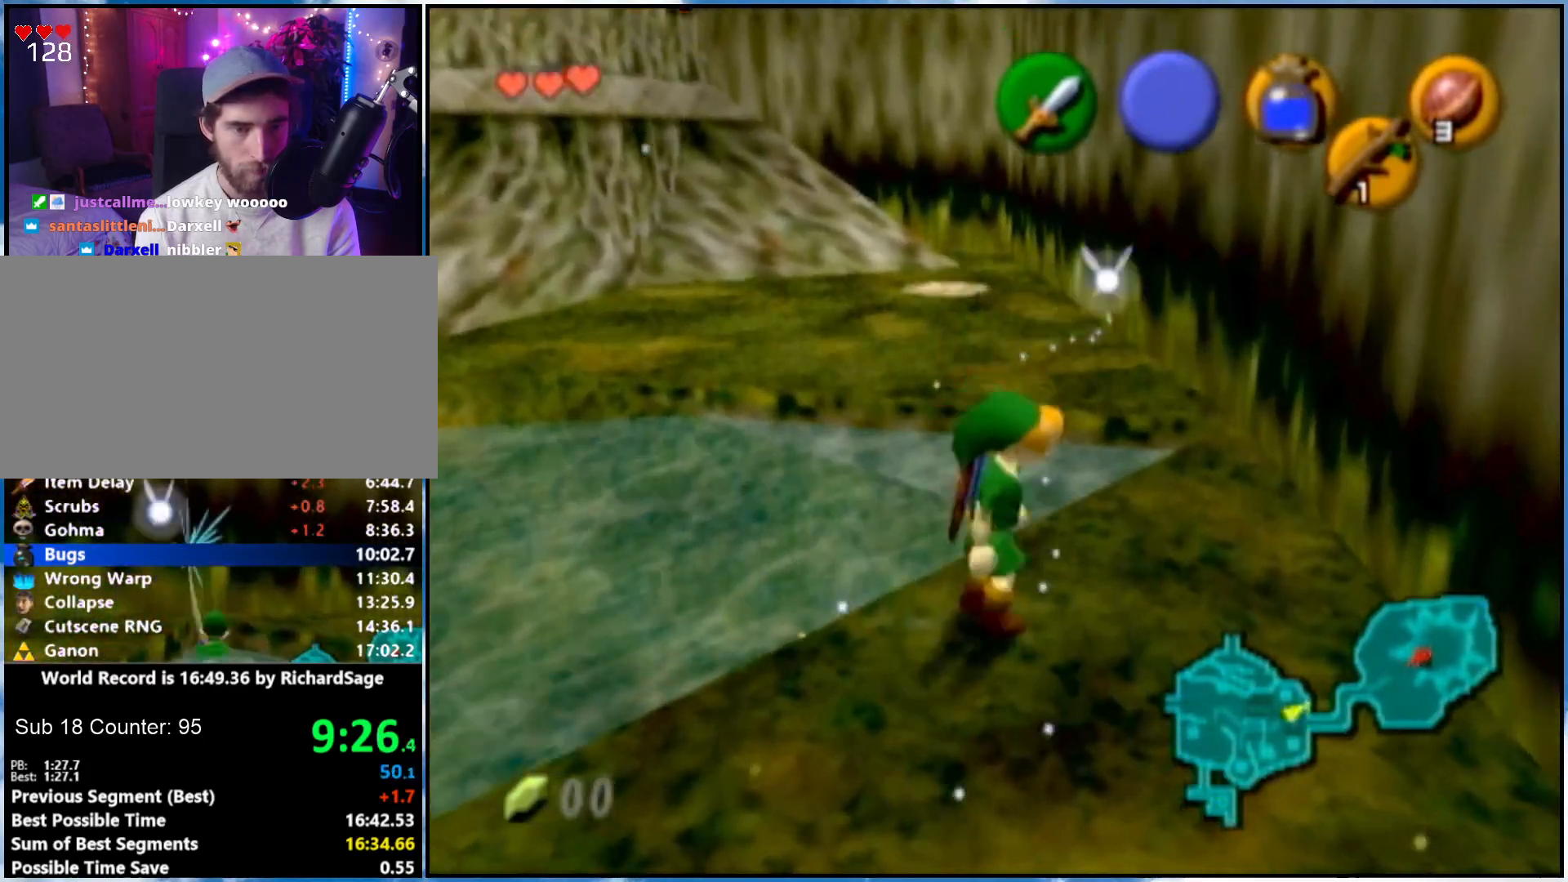
Gameplay with a controller (Nintendo layout); each line is a JSON object with the inputs held at the frame after it. "events" lists button and stick changes between this image and that frame as [ms after this image, input, new state], when the widget could be followed in between. Not read: L3 R3.
{"buttons": ["L1"], "left_stick": "center", "right_stick": "center", "events": [[33, "A", "down"], [33, "left_stick", "left"], [117, "A", "up"], [117, "left_stick", "center"], [250, "B", "down"], [333, "B", "up"]]}
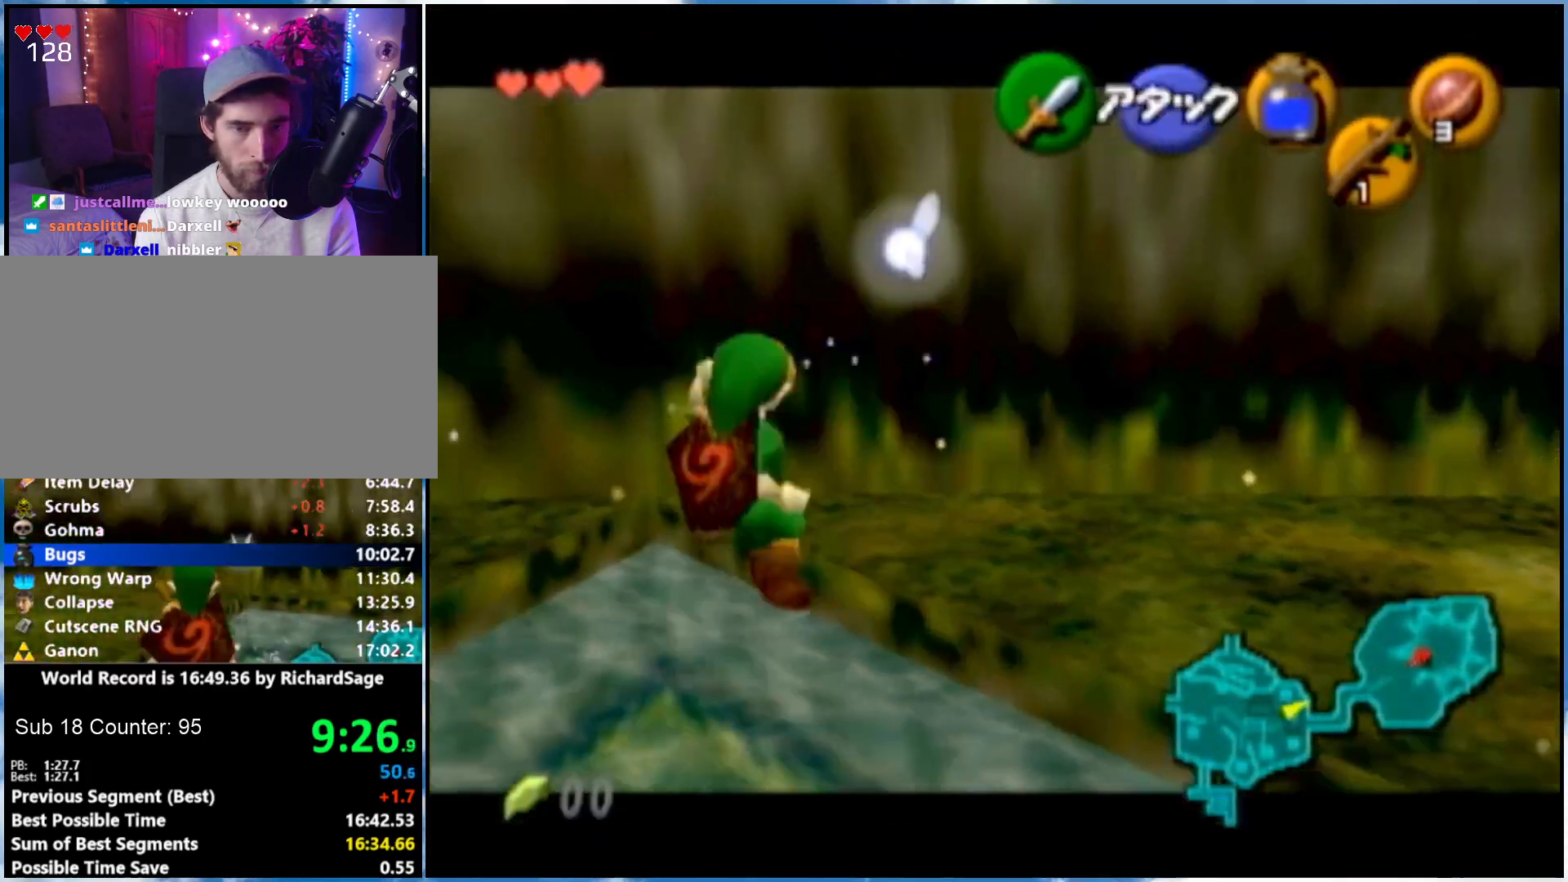
{"buttons": ["L1"], "left_stick": "center", "right_stick": "center", "events": []}
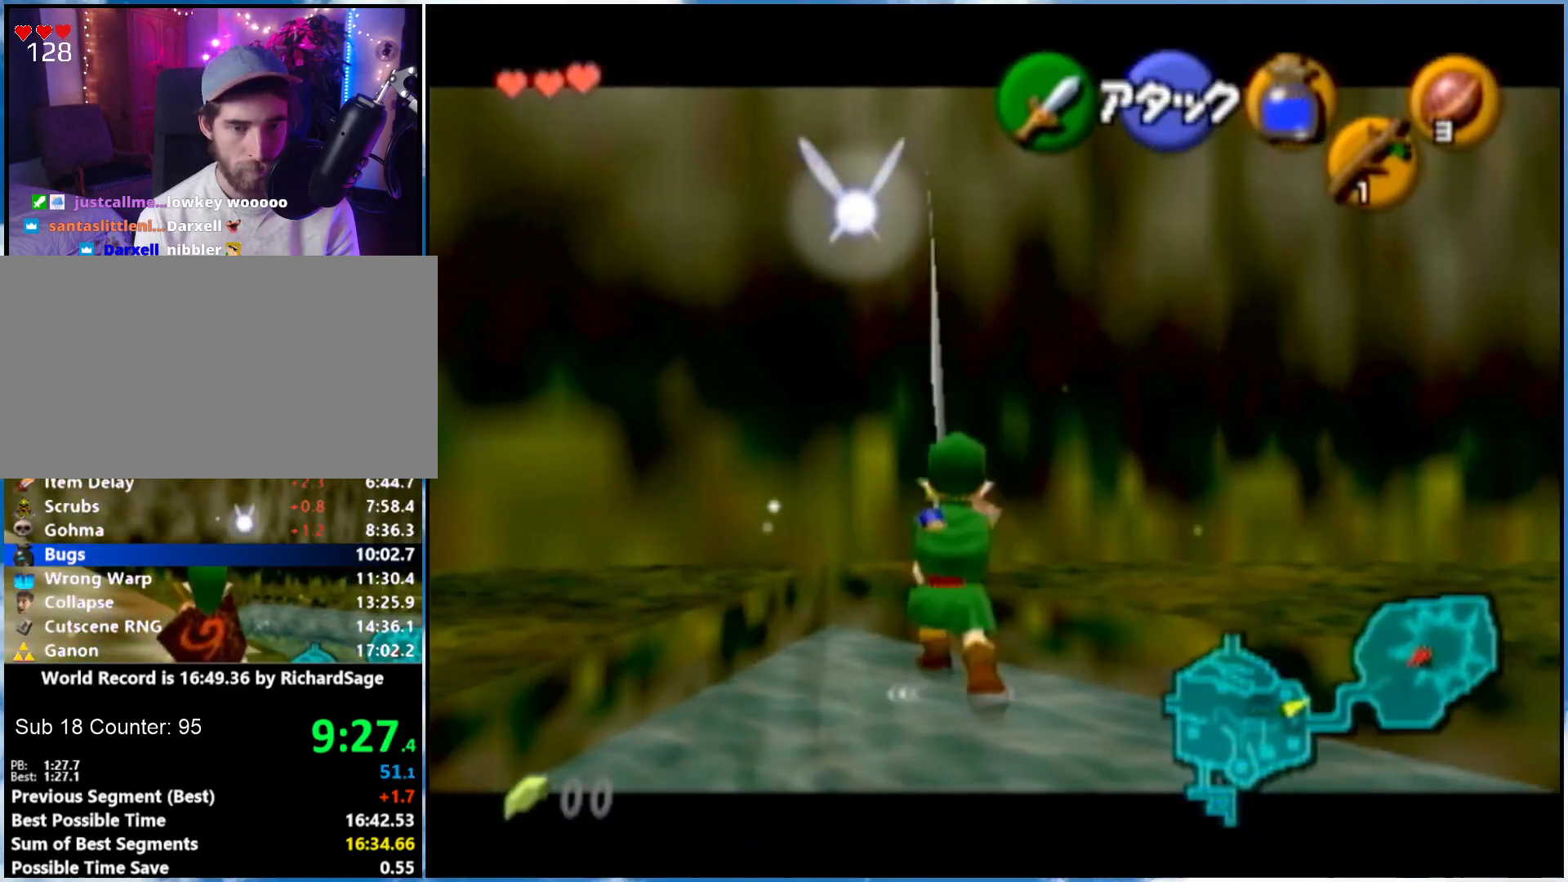
{"buttons": ["L1"], "left_stick": "center", "right_stick": "center", "events": []}
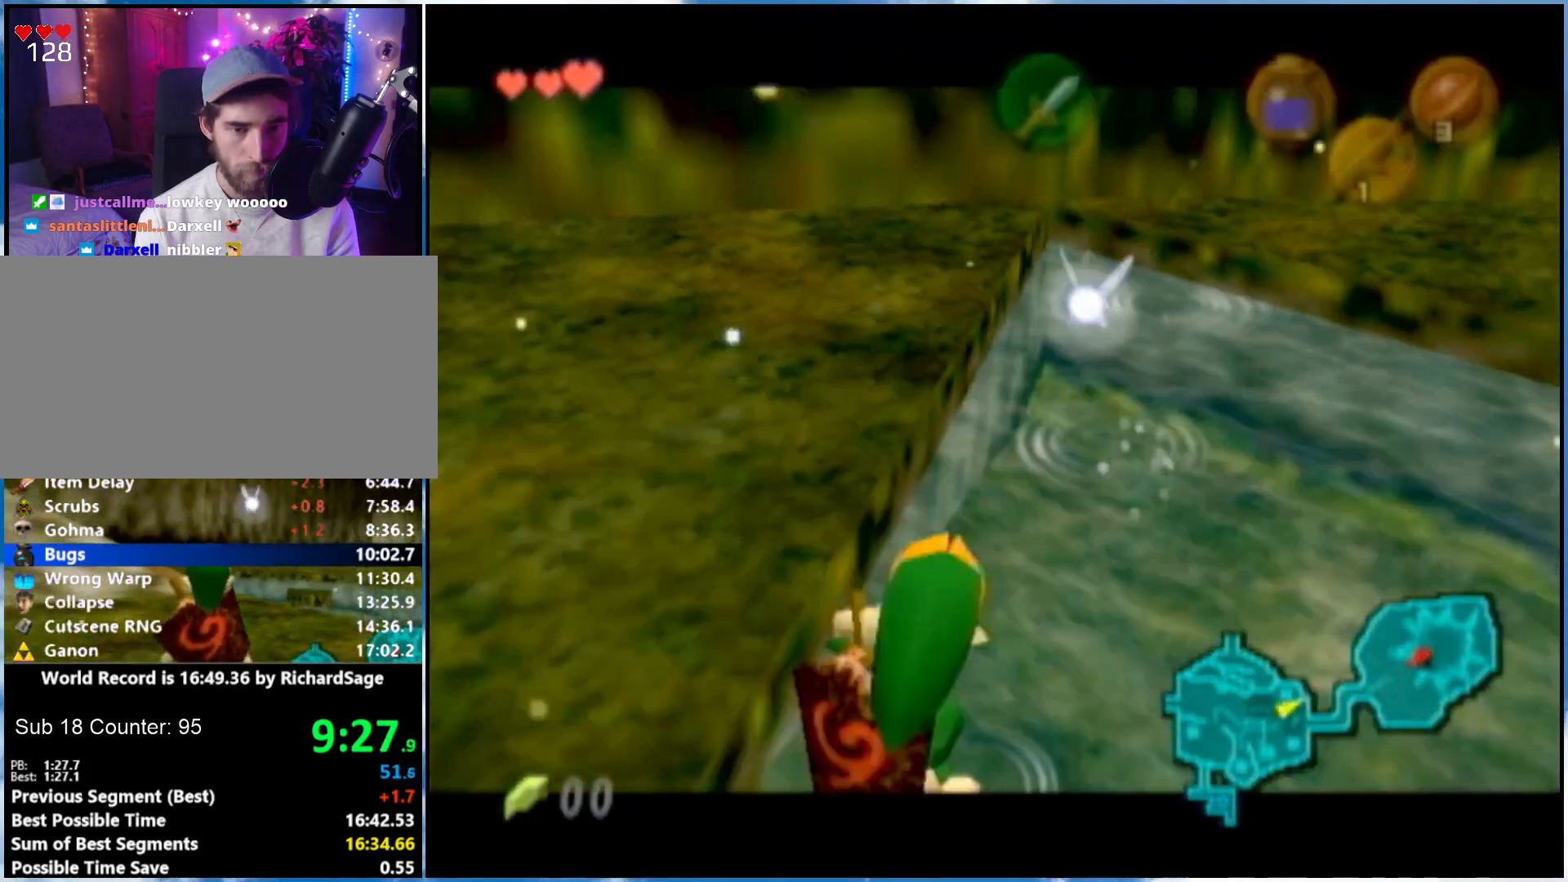
{"buttons": ["L1"], "left_stick": "center", "right_stick": "center", "events": []}
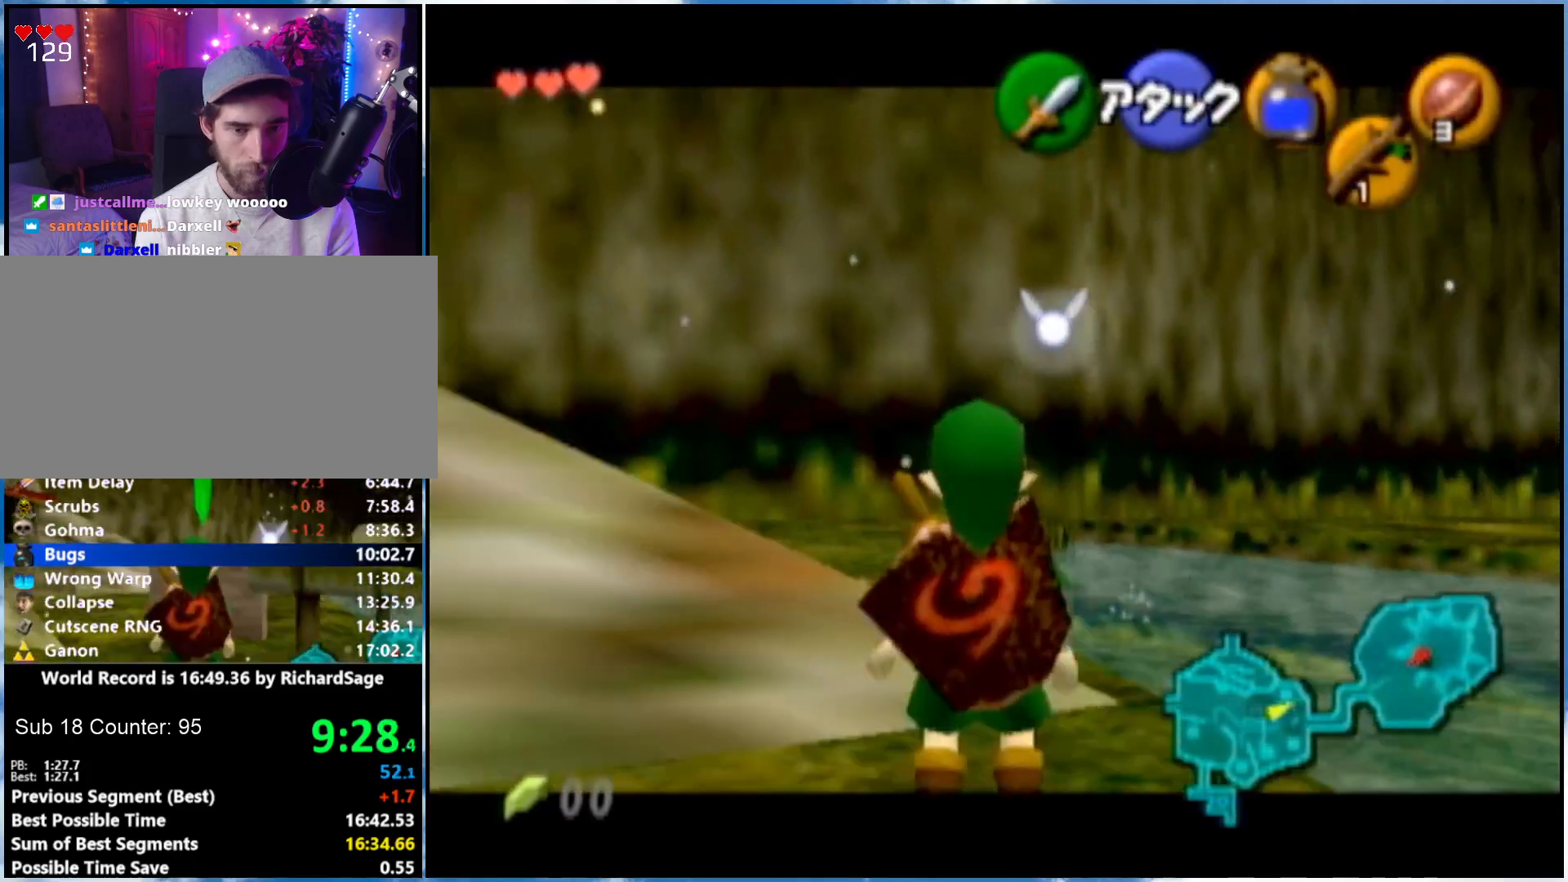
{"buttons": ["L1"], "left_stick": "center", "right_stick": "center", "events": [[283, "L1", "up"], [367, "L1", "down"]]}
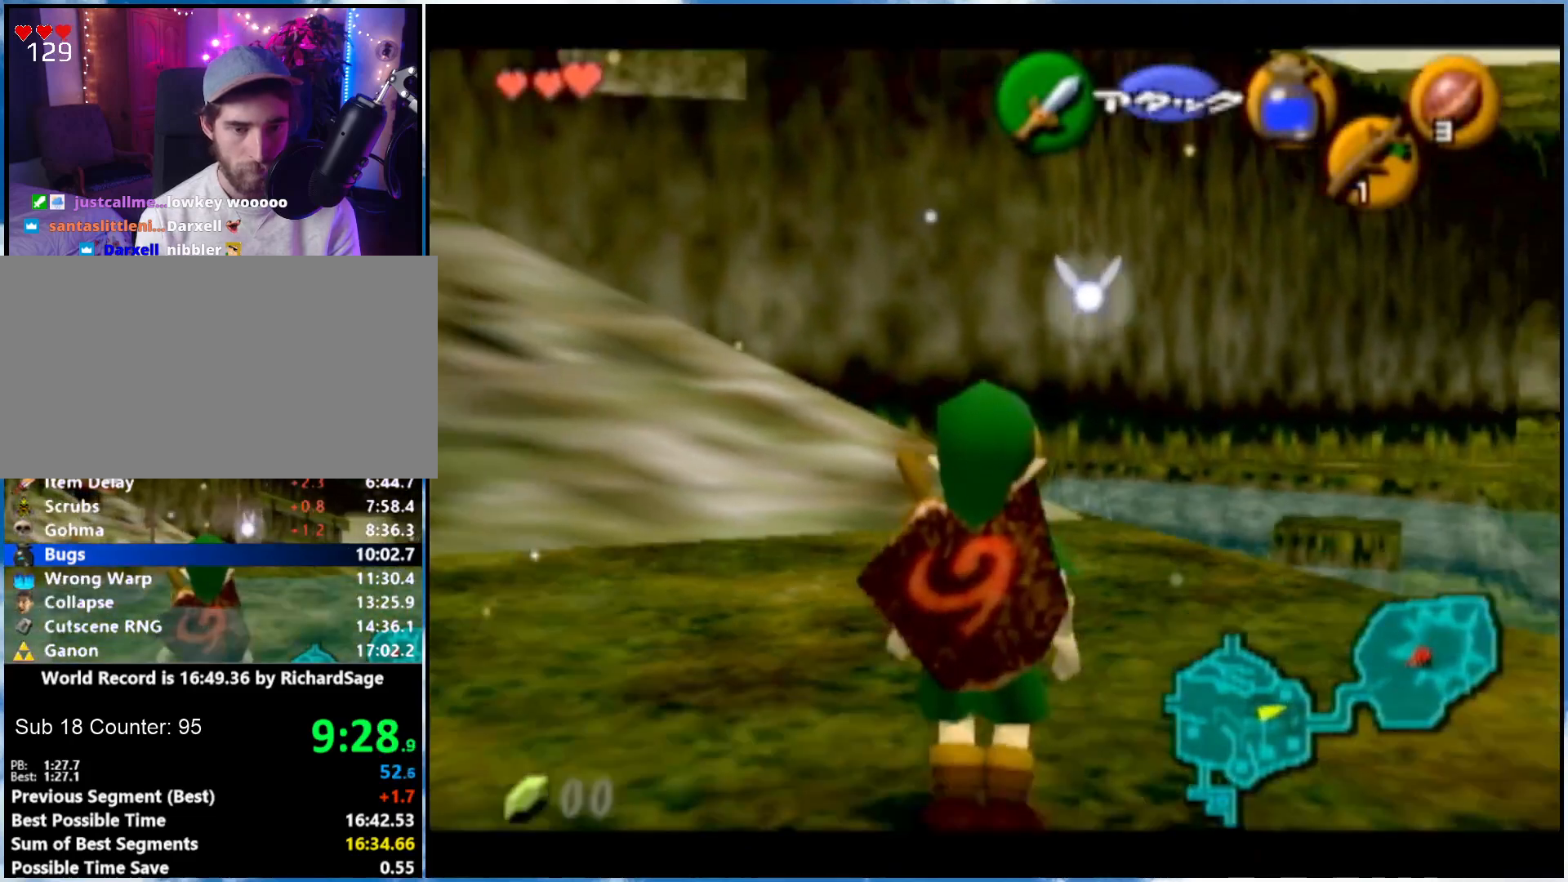
{"buttons": ["L1"], "left_stick": "center", "right_stick": "center", "events": []}
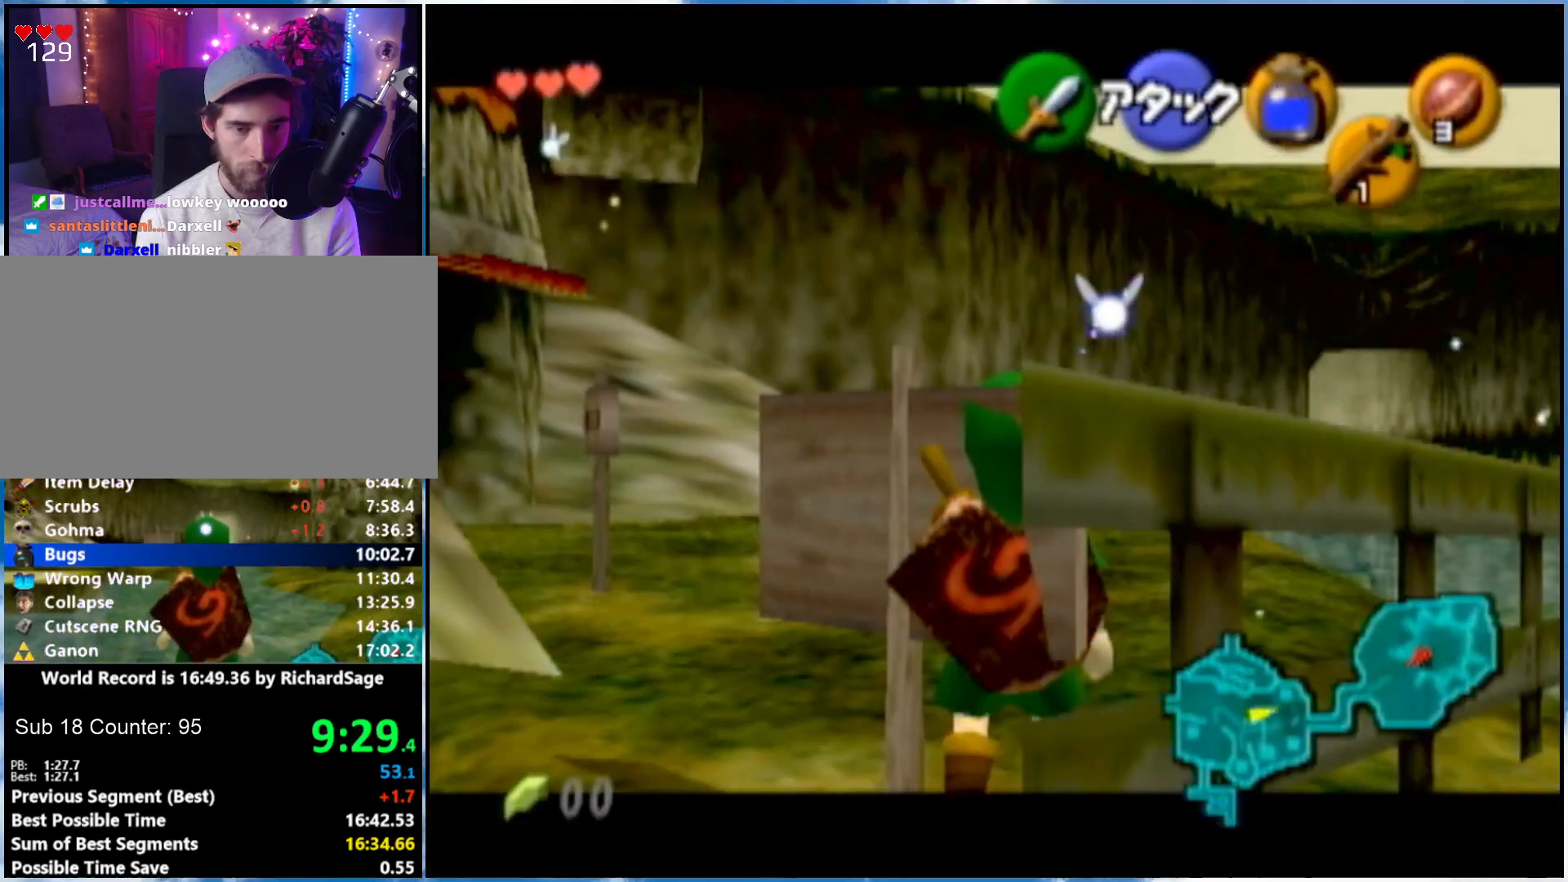
{"buttons": ["L1"], "left_stick": "center", "right_stick": "center", "events": []}
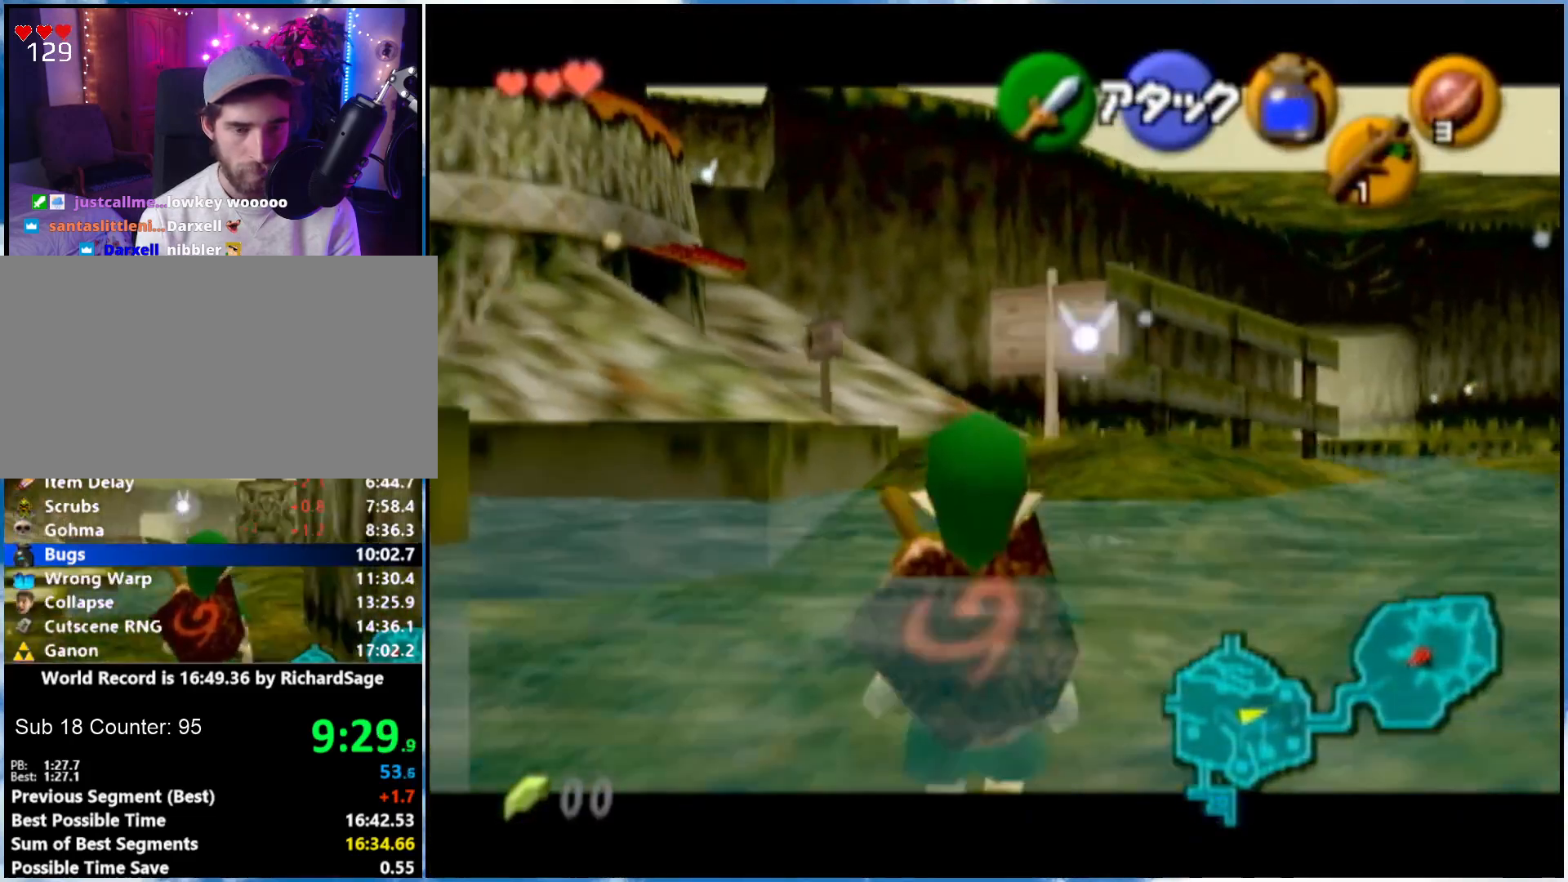
{"buttons": ["L1"], "left_stick": "center", "right_stick": "center", "events": [[117, "L1", "up"], [433, "L1", "down"]]}
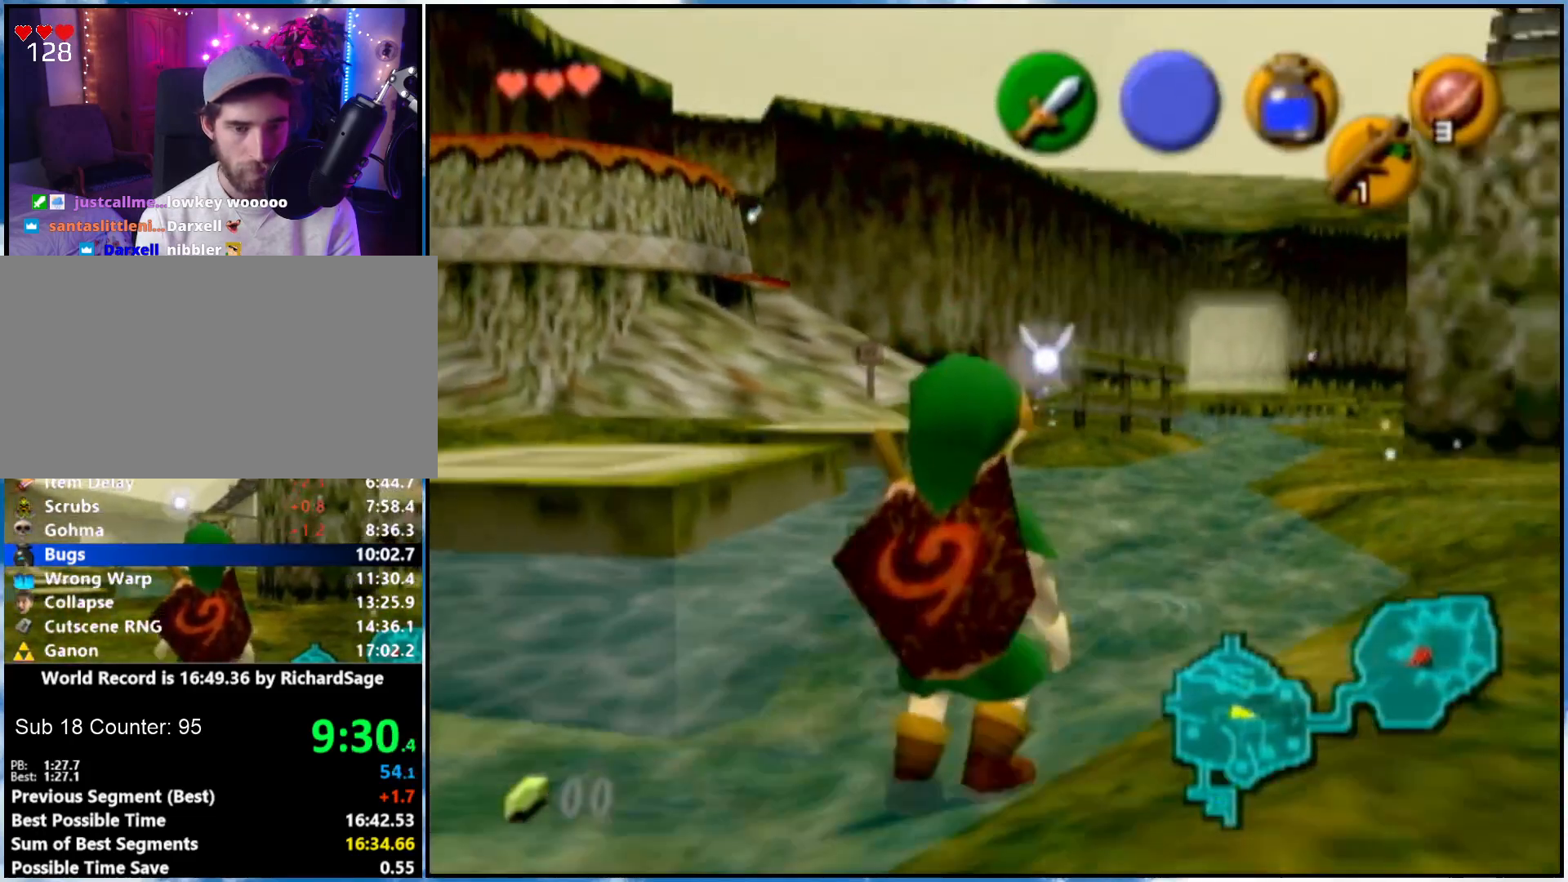
{"buttons": ["L1"], "left_stick": "center", "right_stick": "center", "events": []}
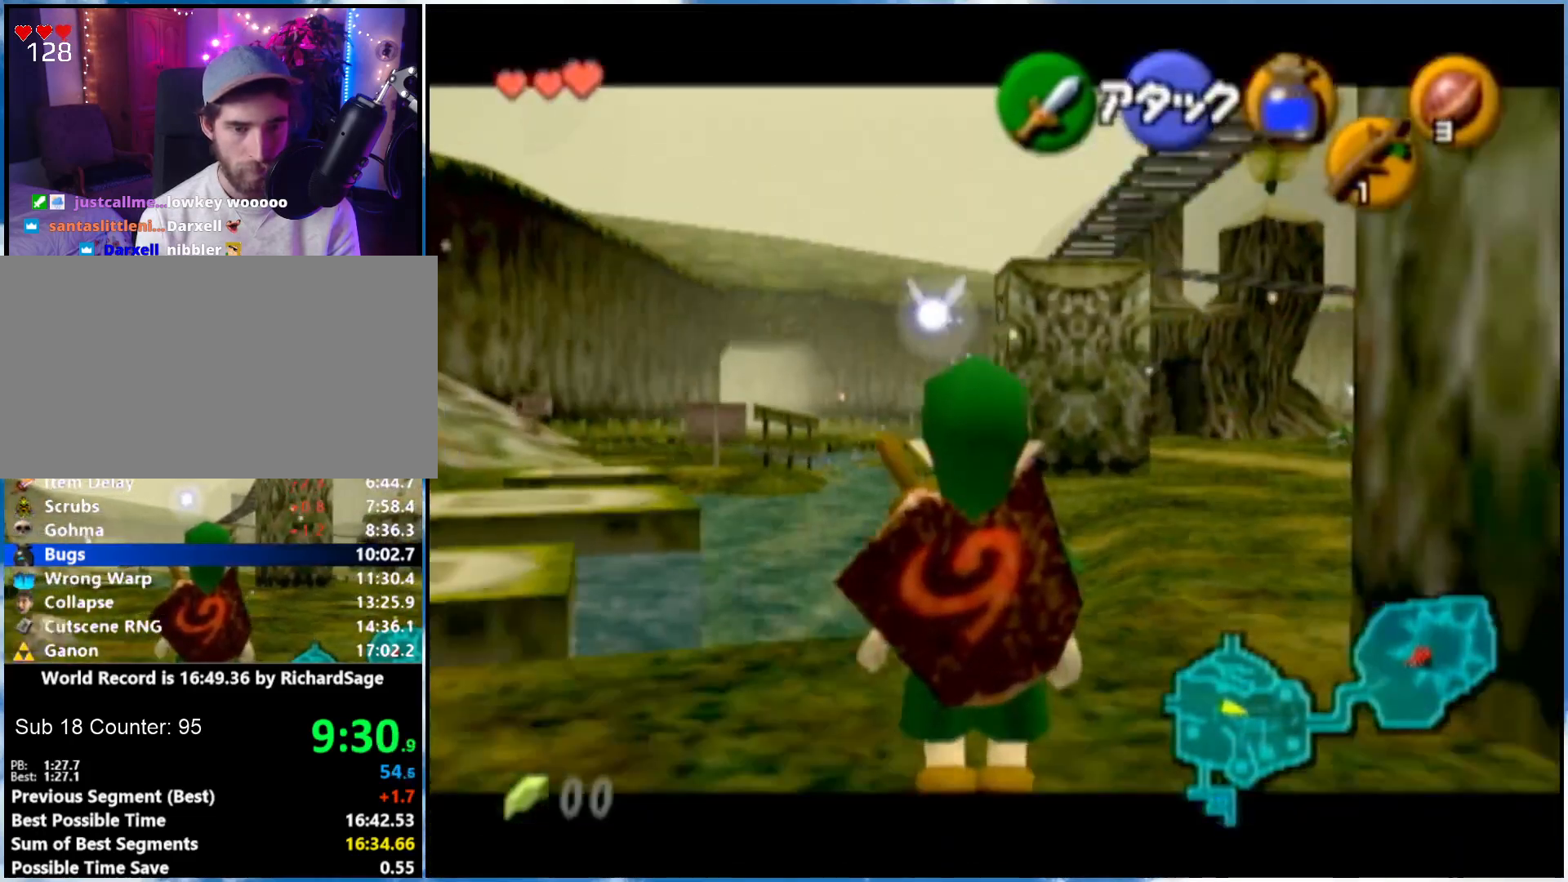
{"buttons": ["L1"], "left_stick": "center", "right_stick": "center", "events": []}
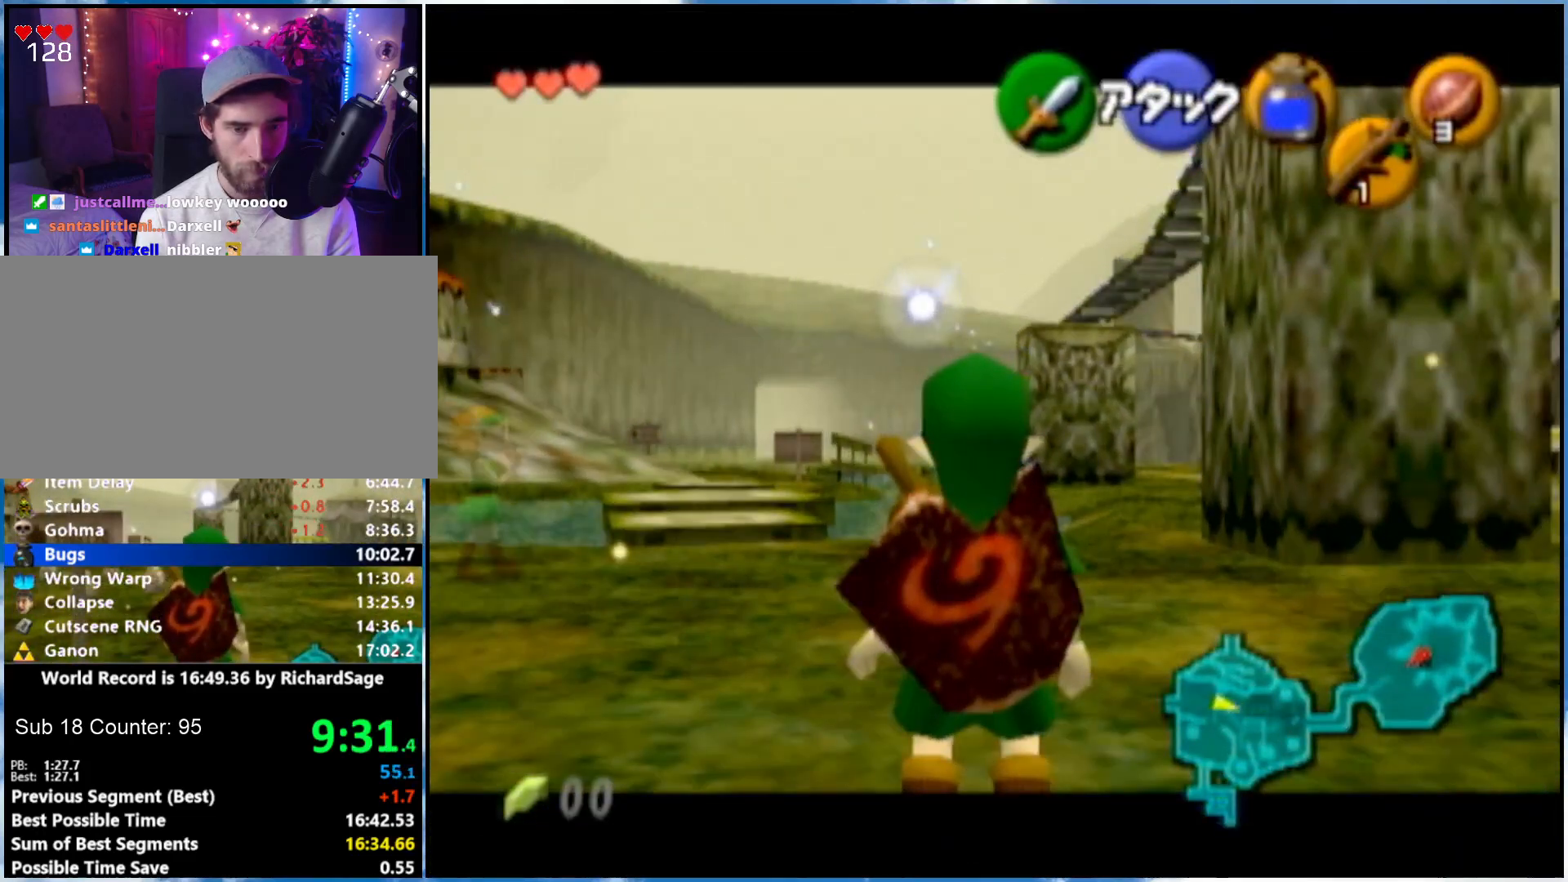
{"buttons": ["L1"], "left_stick": "center", "right_stick": "center", "events": []}
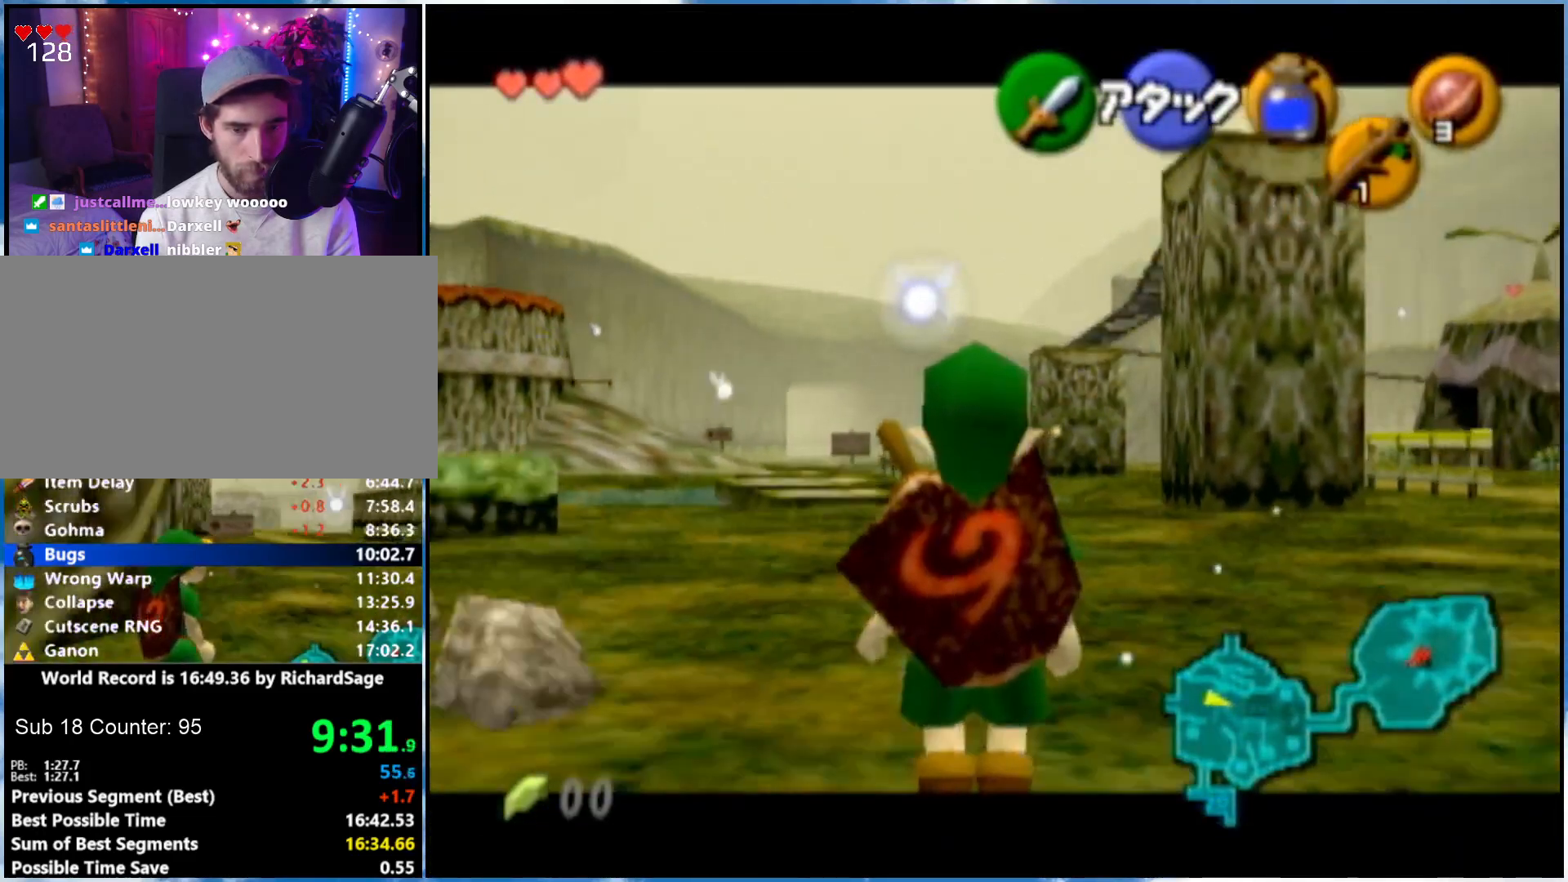
{"buttons": [], "left_stick": "center", "right_stick": "center", "events": [[150, "L1", "up"]]}
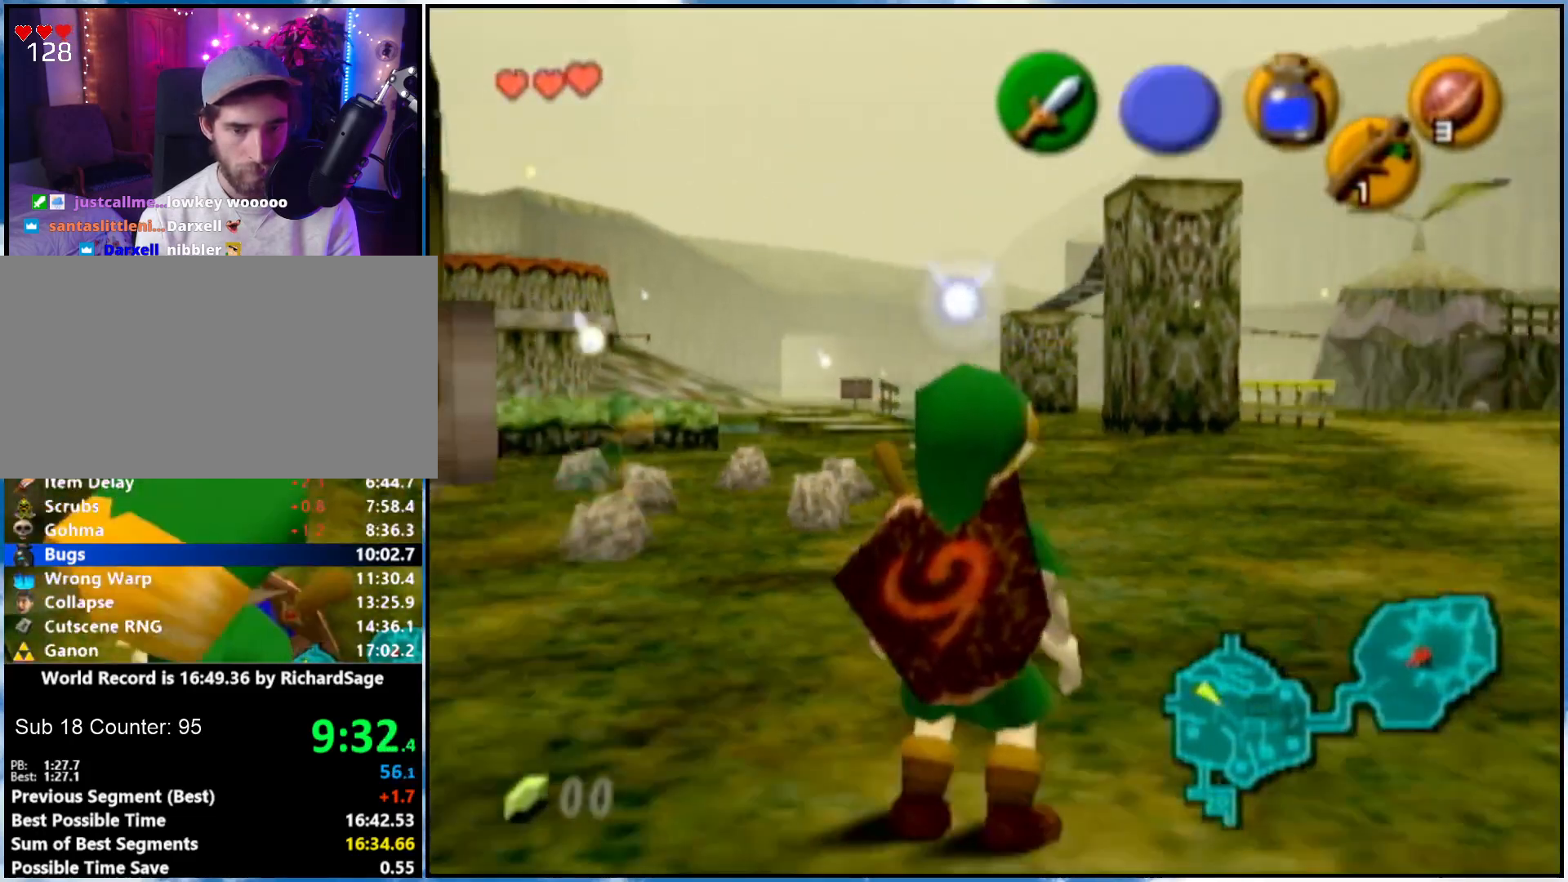
{"buttons": [], "left_stick": "center", "right_stick": "center", "events": []}
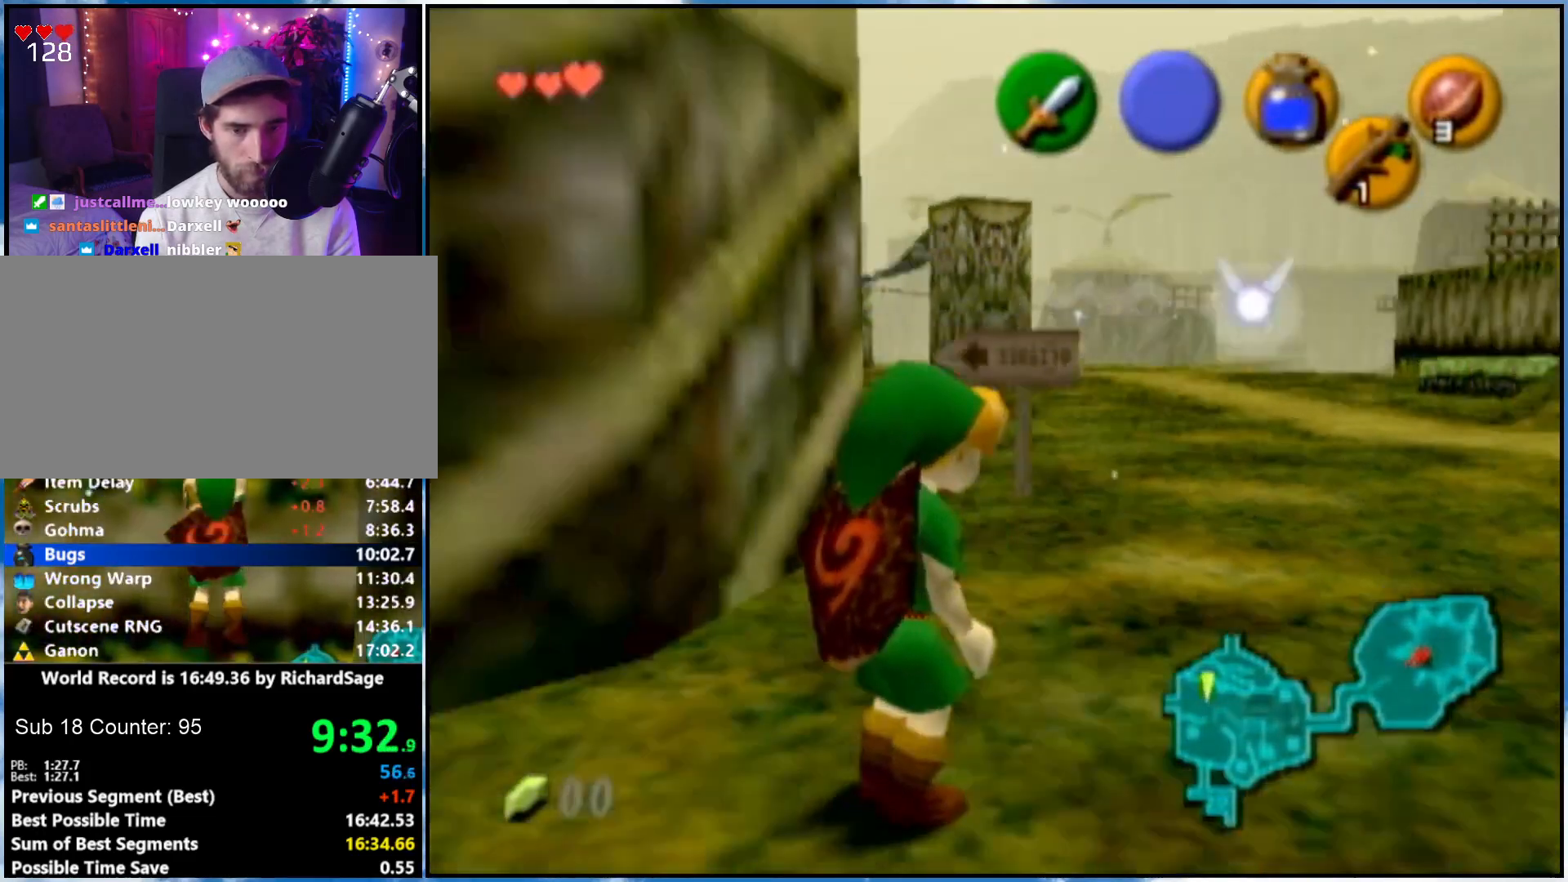
{"buttons": ["A"], "left_stick": "down-left", "right_stick": "center", "events": [[300, "left_stick", "down-left"], [467, "A", "down"]]}
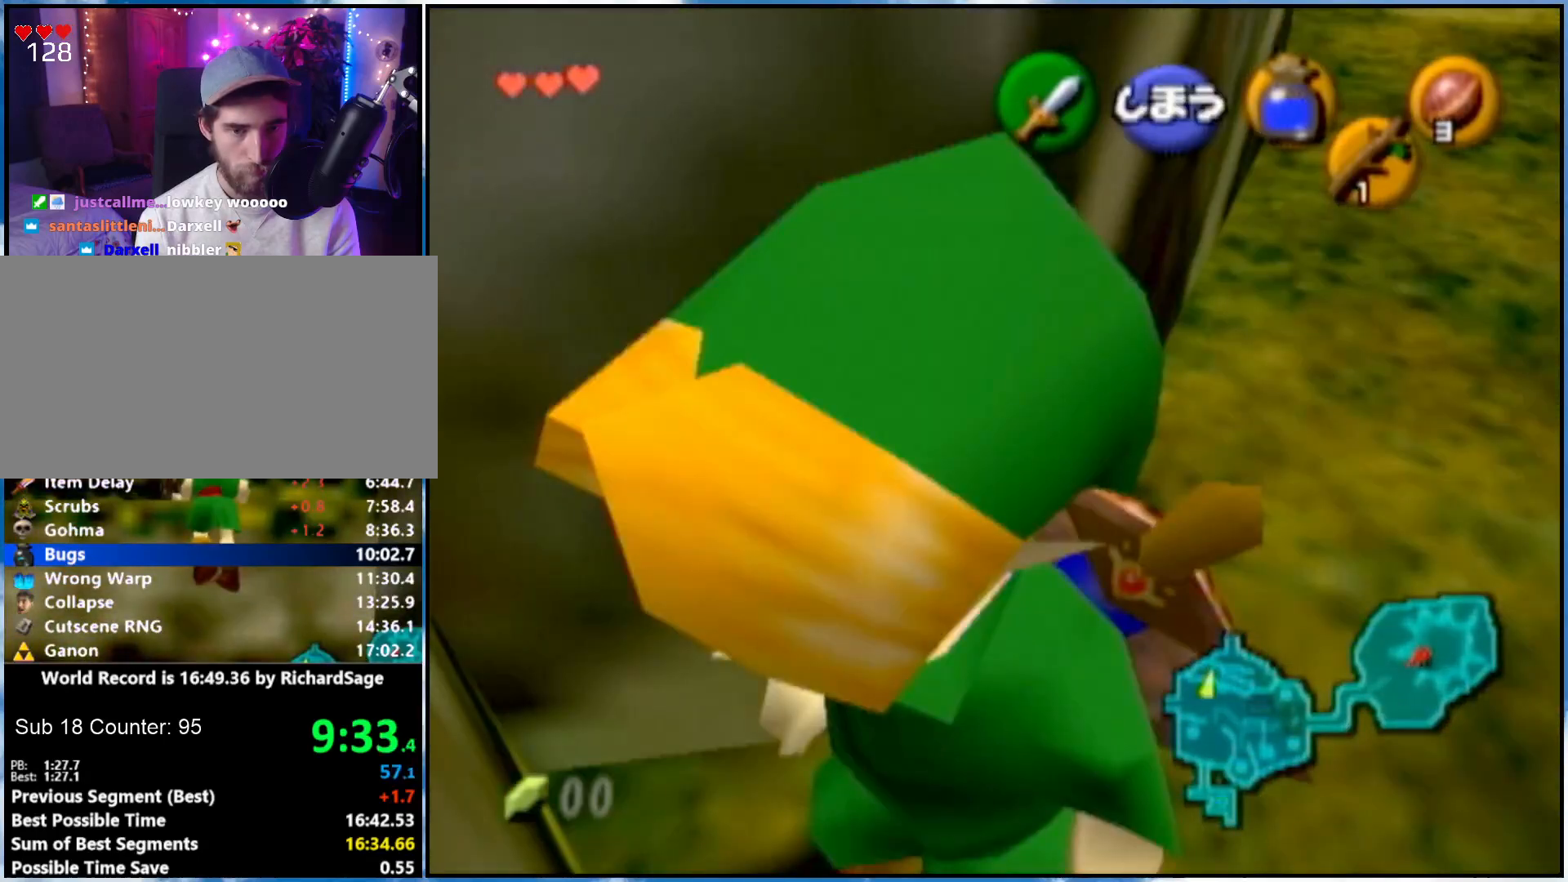
{"buttons": [], "left_stick": "up", "right_stick": "center", "events": [[33, "L1", "down"], [50, "A", "up"], [117, "A", "down"], [117, "L1", "up"], [117, "left_stick", "up"], [217, "A", "up"]]}
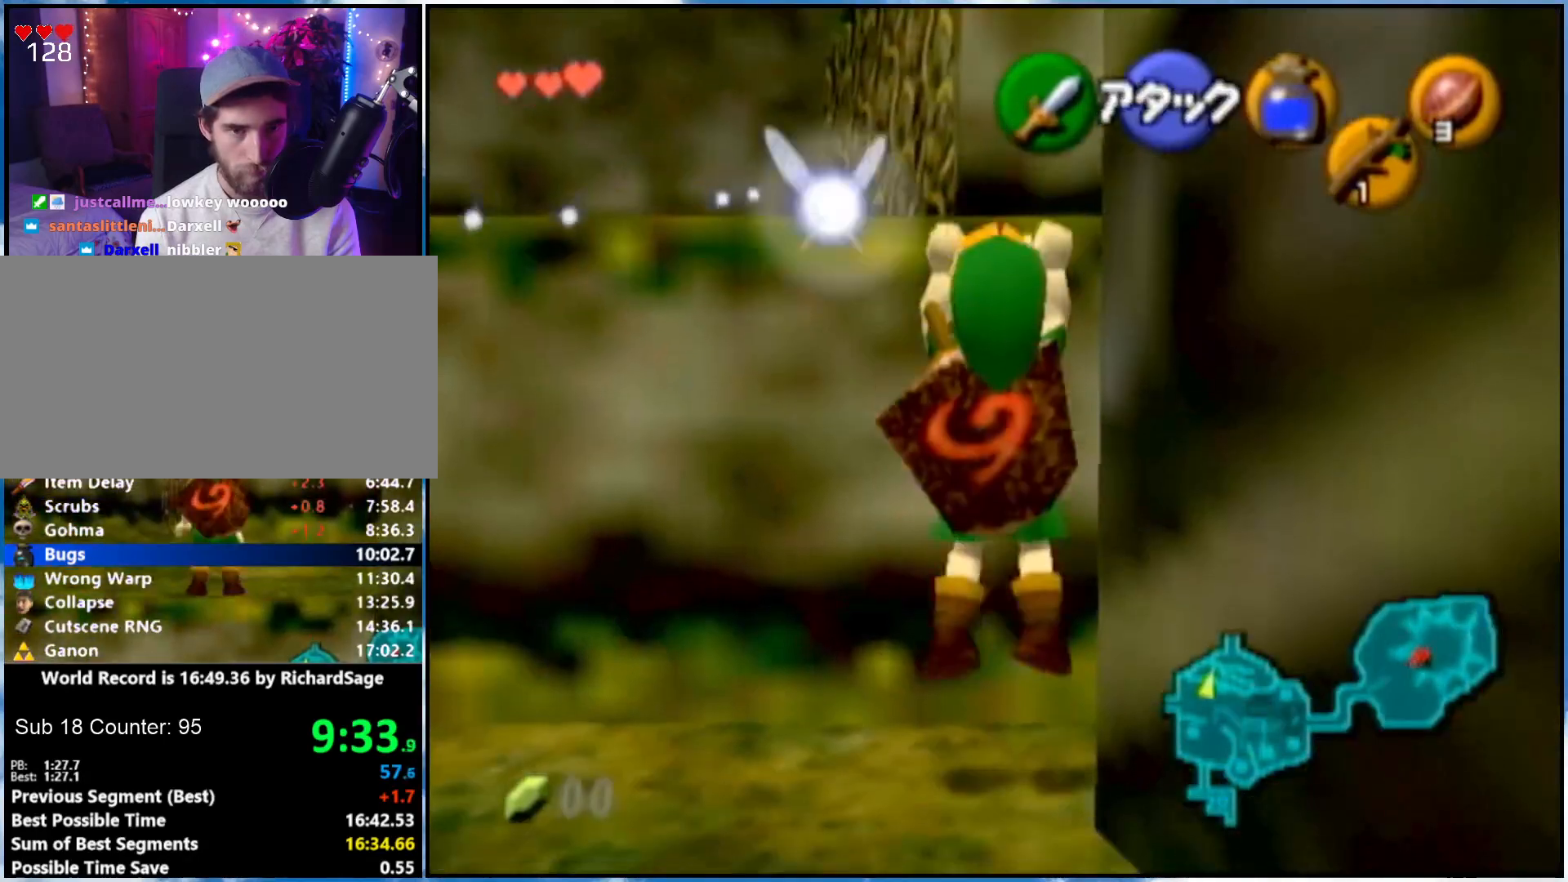
{"buttons": [], "left_stick": "up", "right_stick": "center", "events": []}
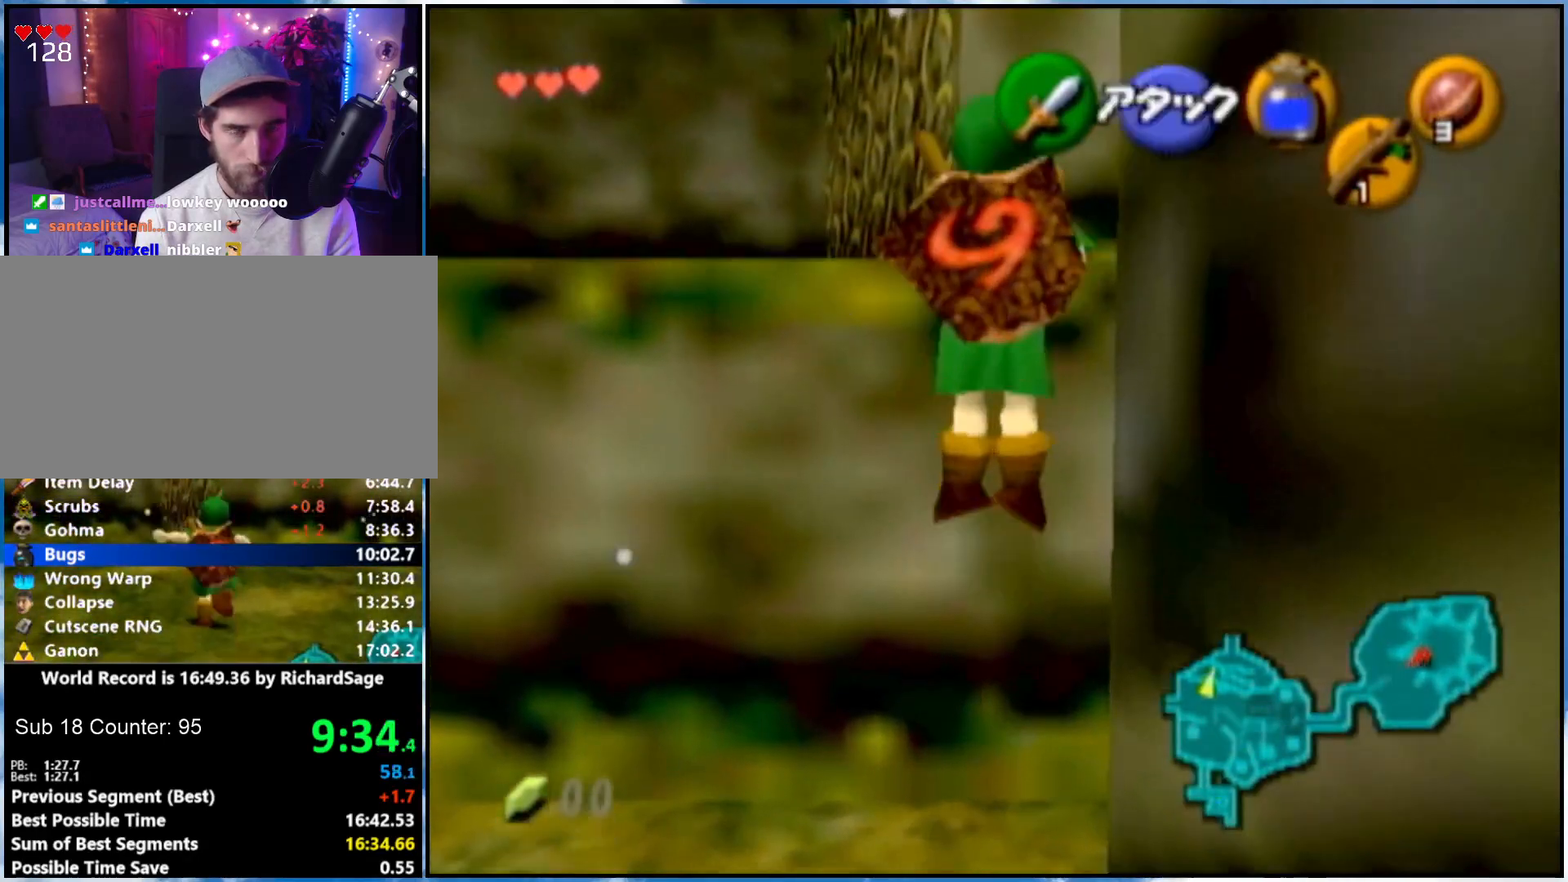
{"buttons": [], "left_stick": "up", "right_stick": "center", "events": []}
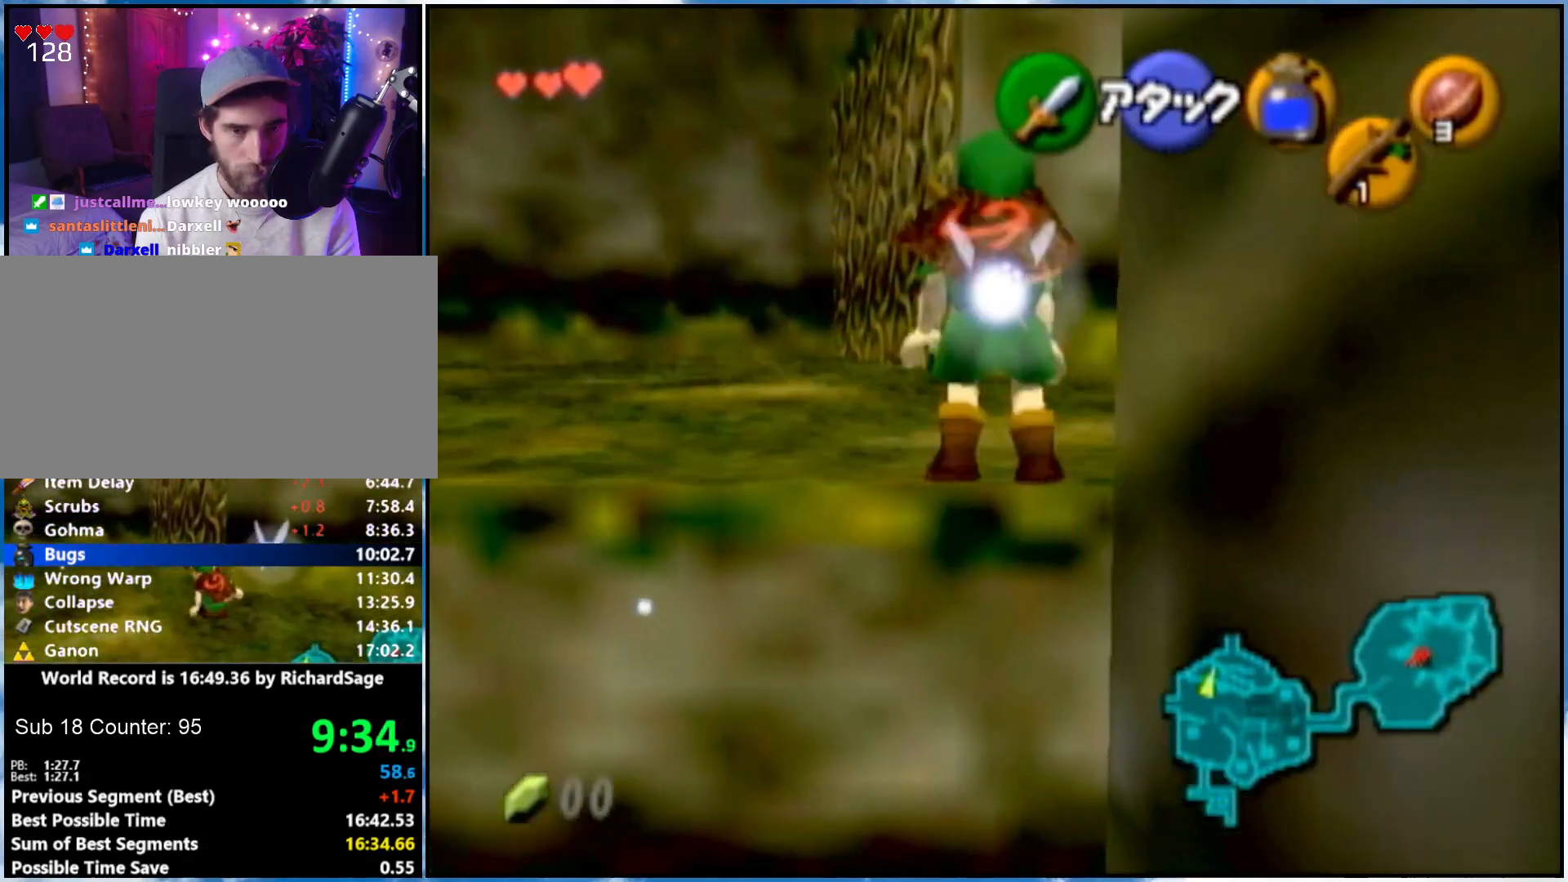
{"buttons": [], "left_stick": "up", "right_stick": "center", "events": [[367, "A", "down"], [500, "A", "up"]]}
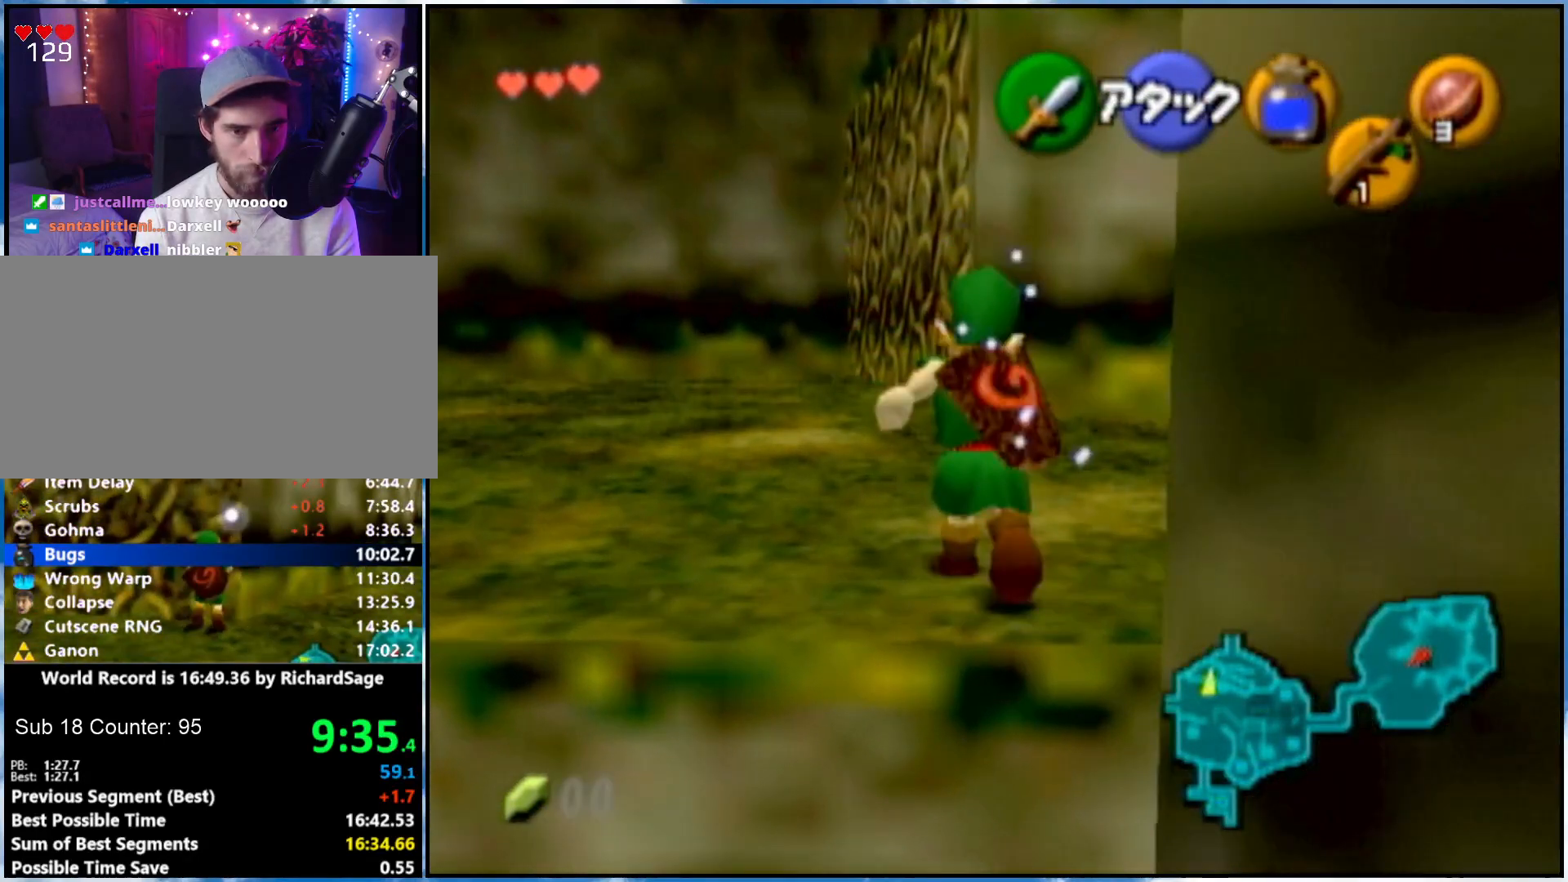
{"buttons": [], "left_stick": "up", "right_stick": "center", "events": []}
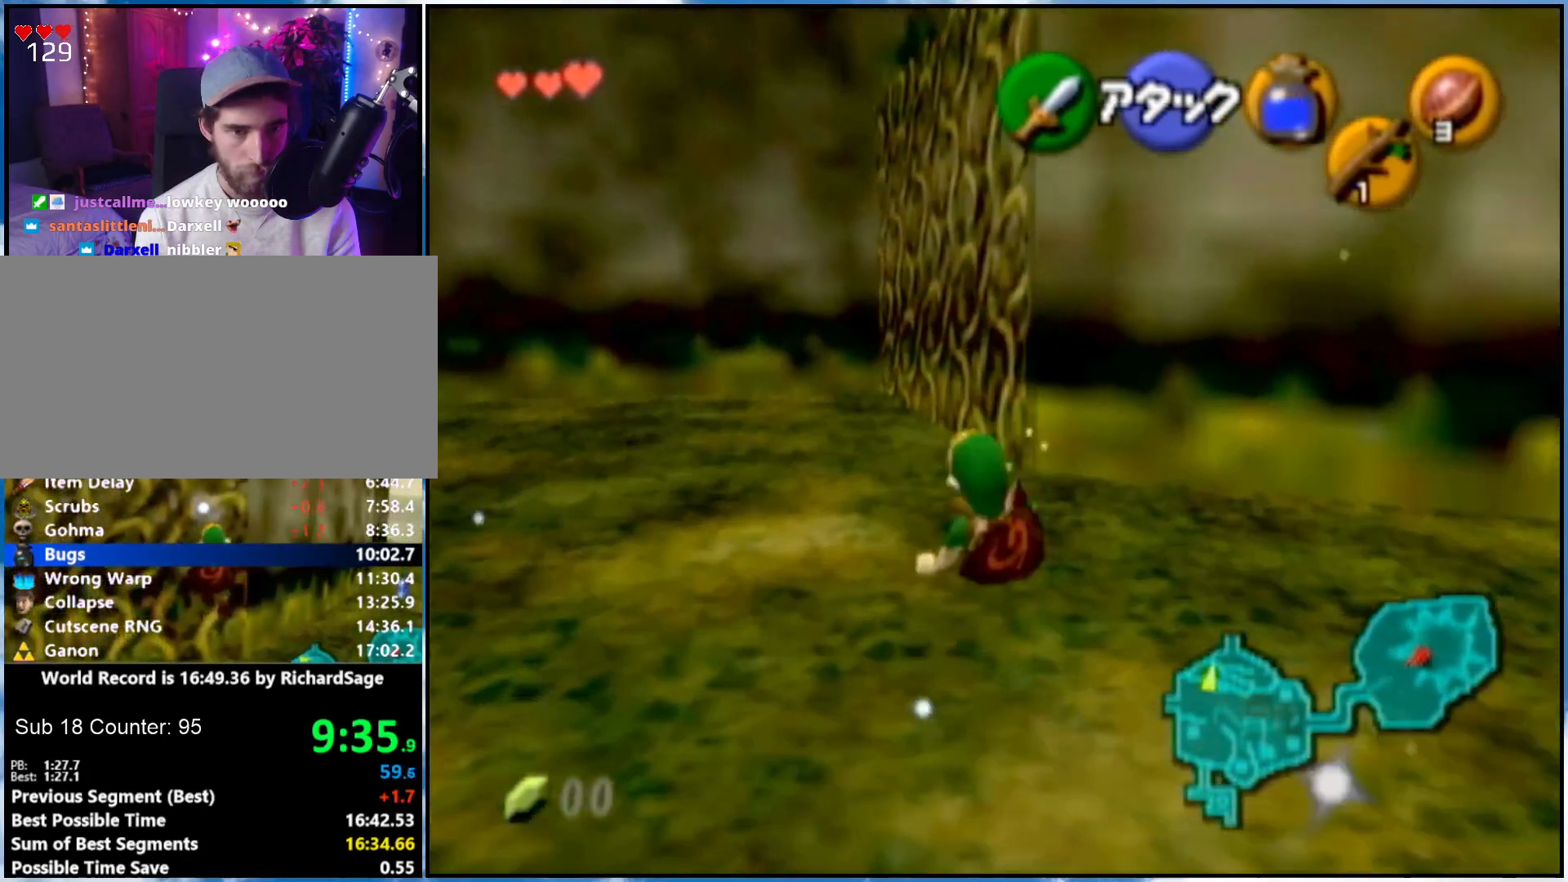
{"buttons": [], "left_stick": "up", "right_stick": "center", "events": [[250, "left_stick", "up-right"], [367, "L1", "down"], [467, "left_stick", "up"], [500, "L1", "up"]]}
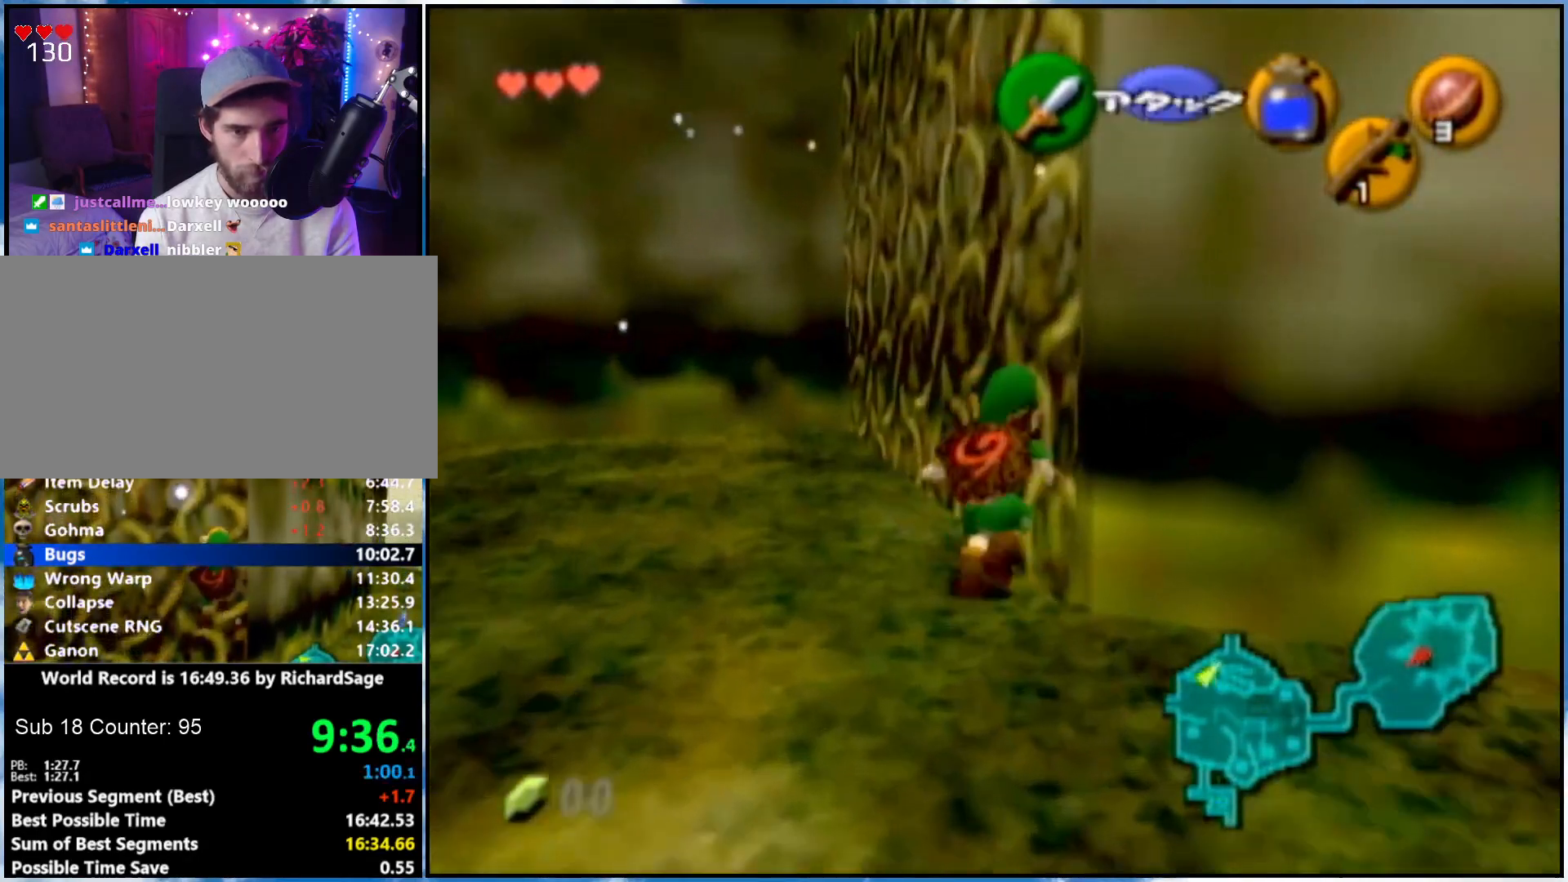
{"buttons": [], "left_stick": "up", "right_stick": "center", "events": []}
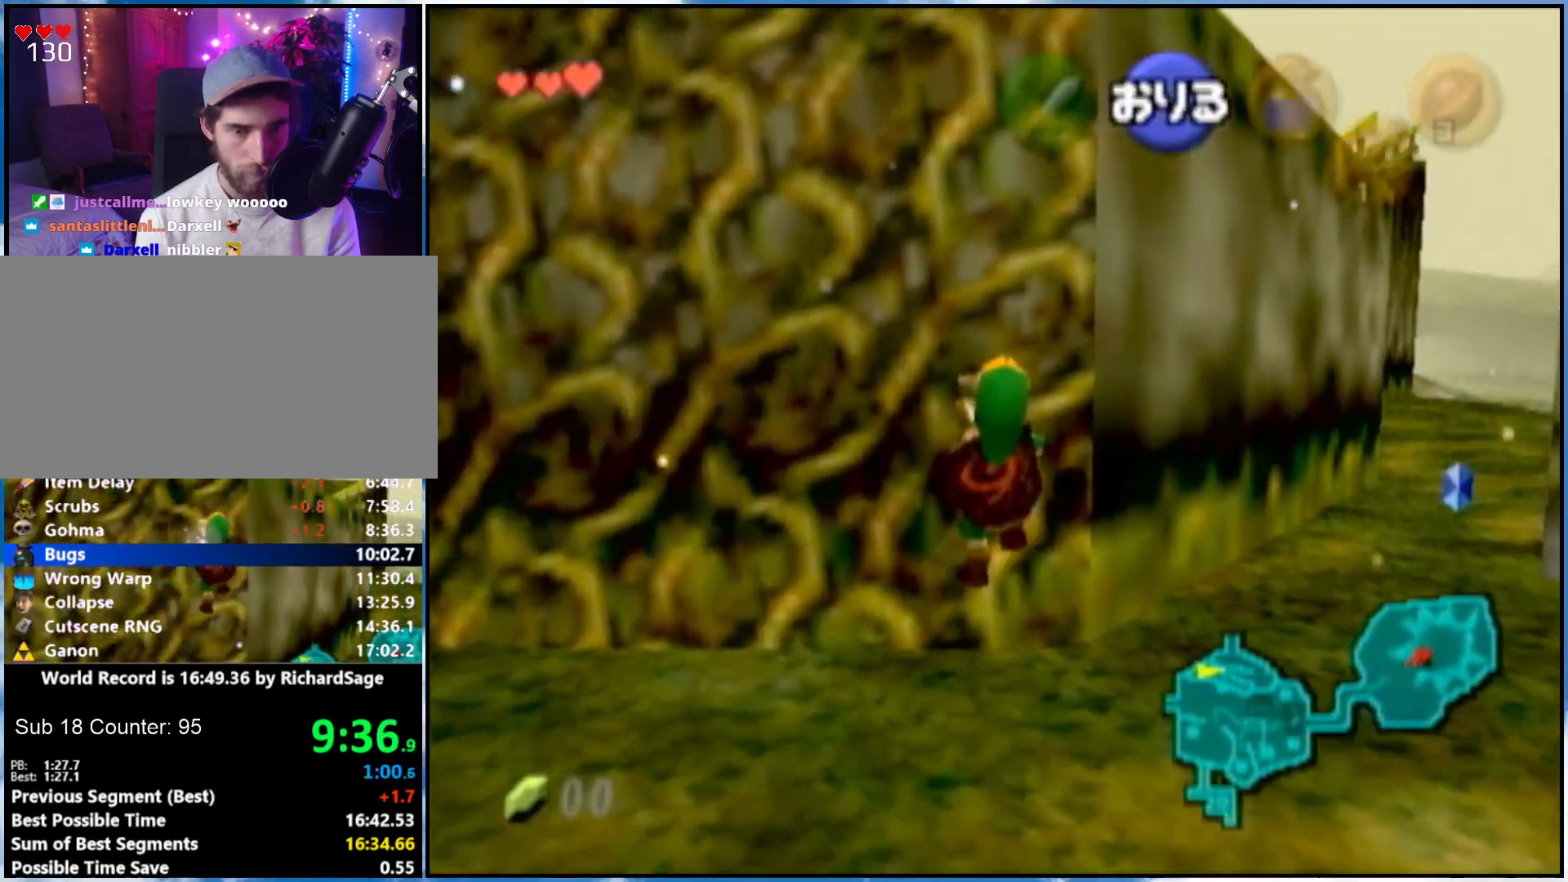
{"buttons": ["L1"], "left_stick": "up", "right_stick": "center", "events": [[250, "L1", "down"], [367, "L1", "up"], [467, "L1", "down"]]}
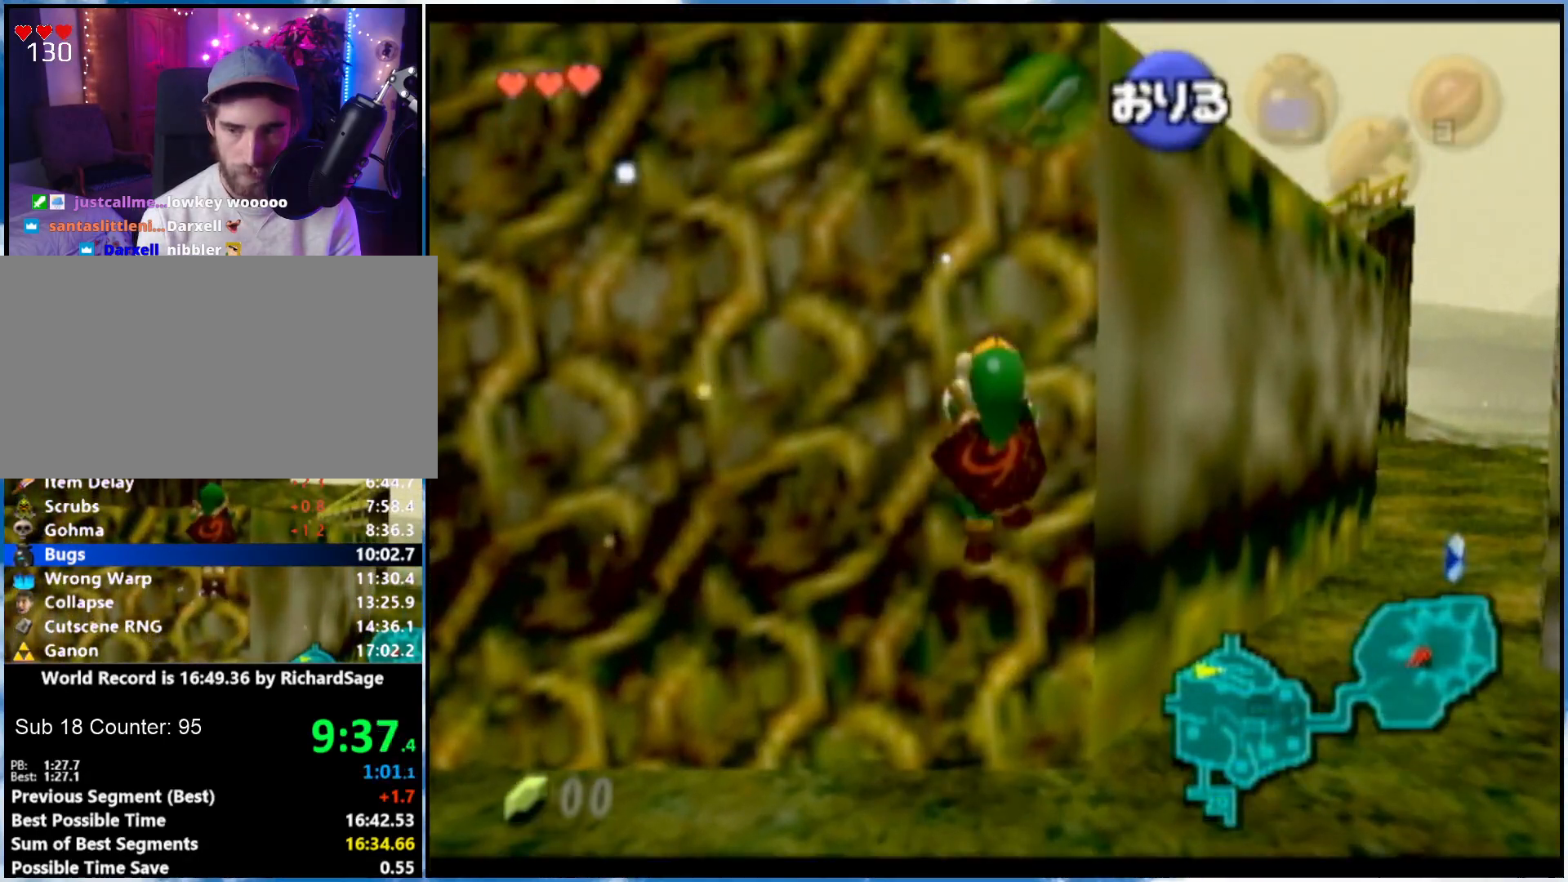
{"buttons": [], "left_stick": "up", "right_stick": "center", "events": [[267, "L1", "up"]]}
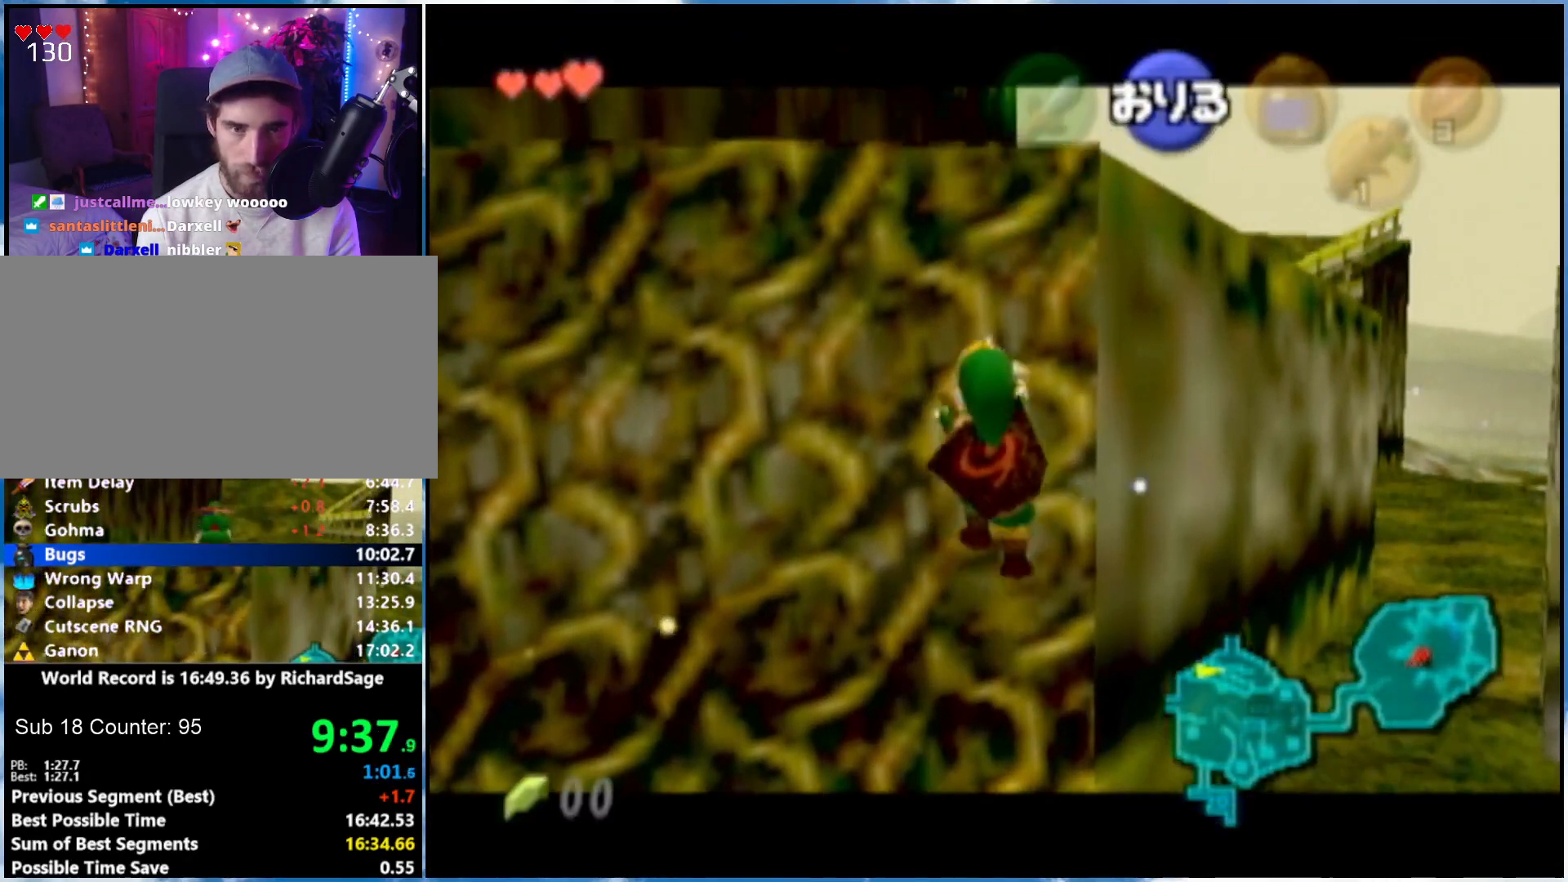
{"buttons": [], "left_stick": "up", "right_stick": "center", "events": [[217, "L1", "down"], [333, "L1", "up"]]}
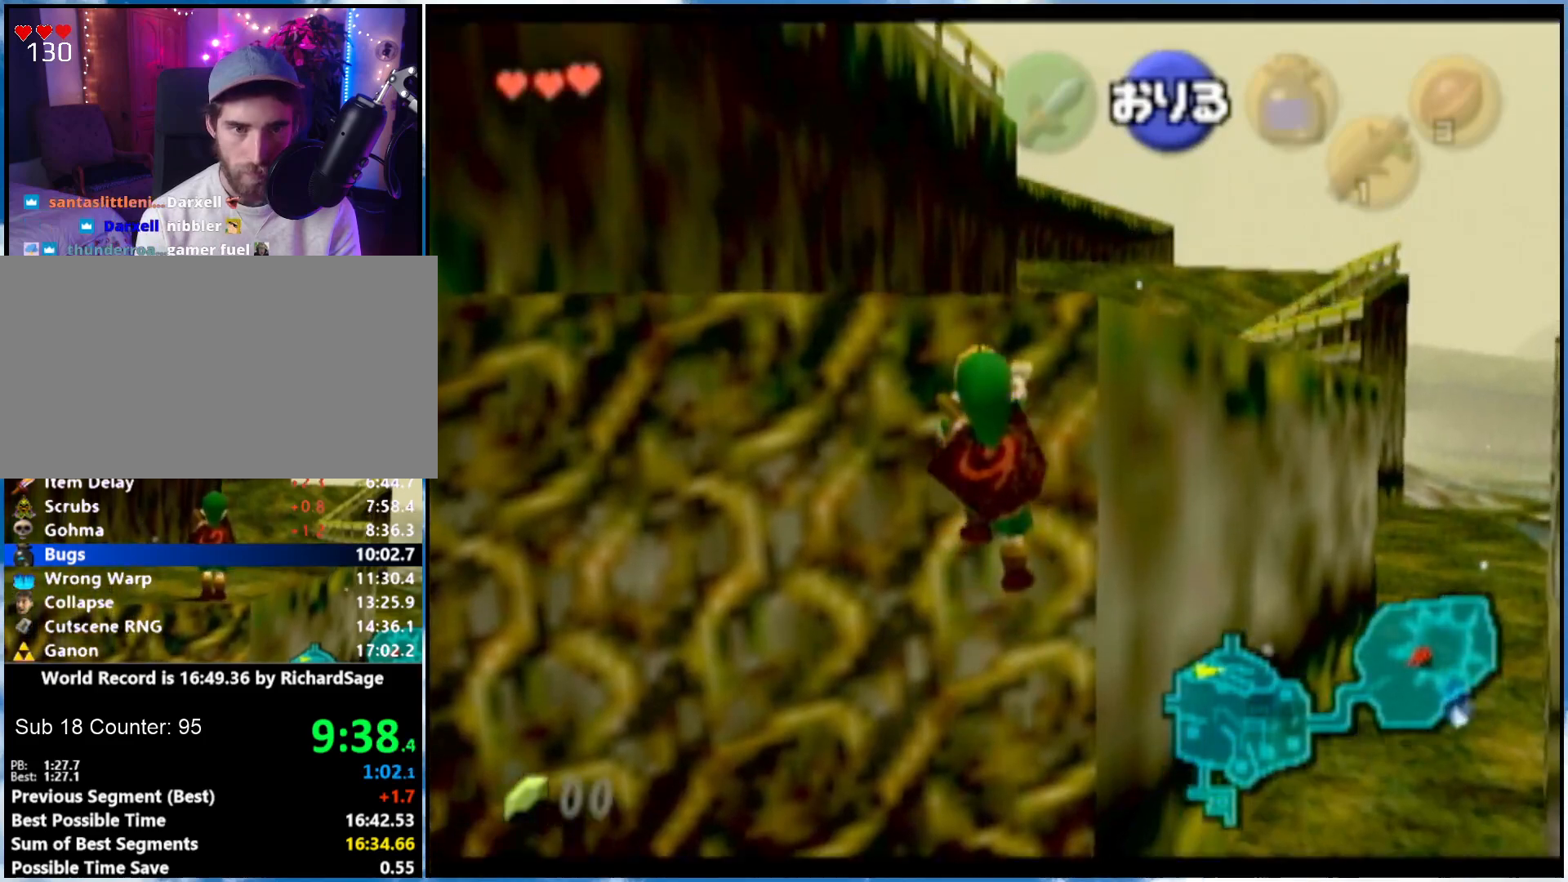
{"buttons": [], "left_stick": "up", "right_stick": "center", "events": []}
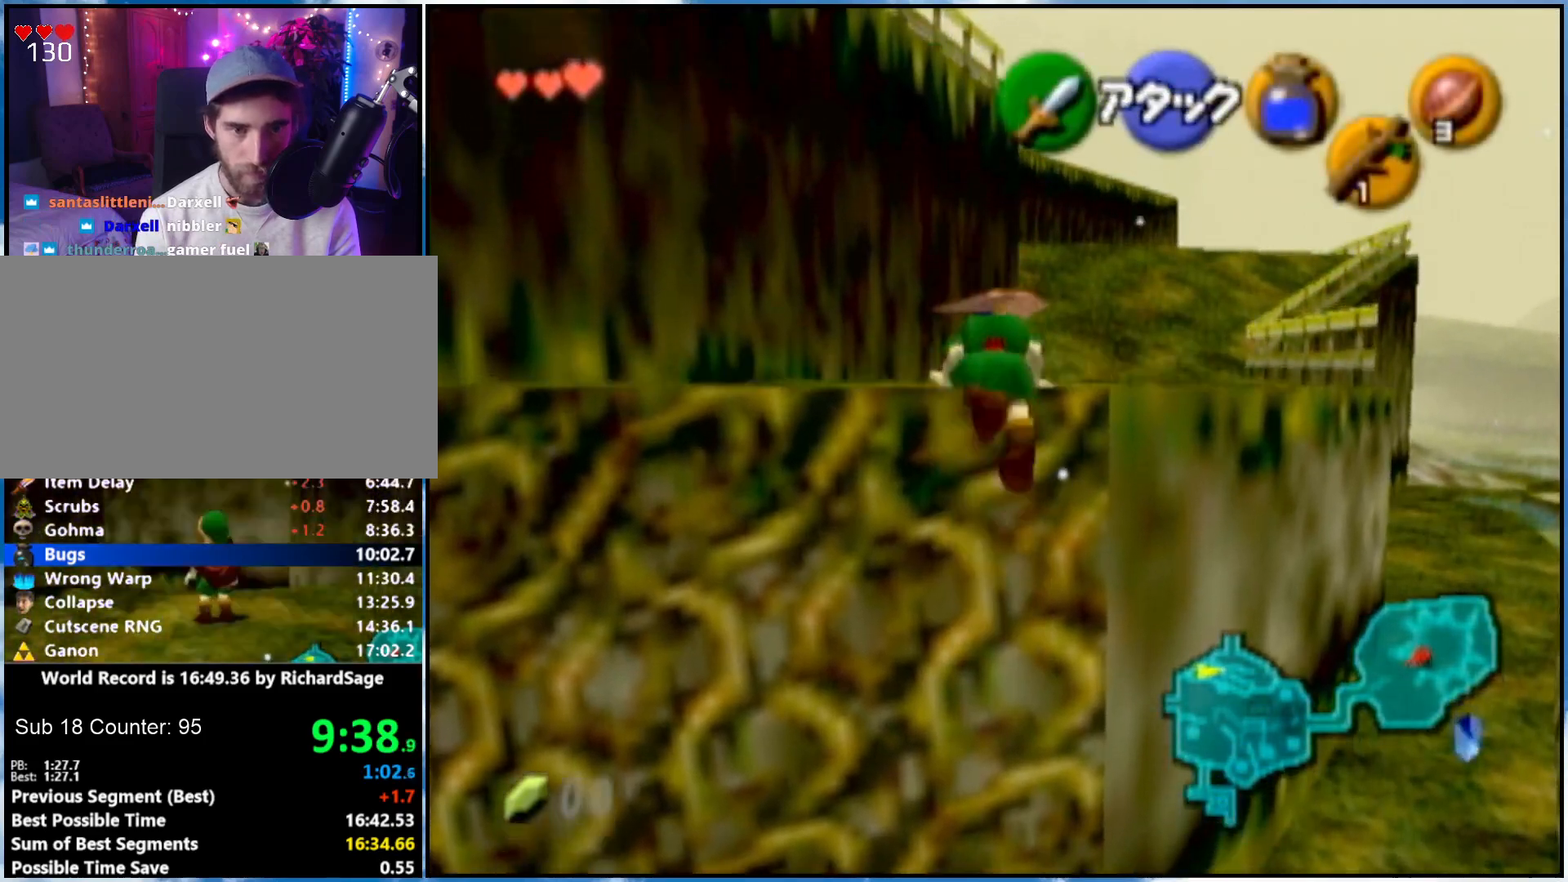
{"buttons": [], "left_stick": "up", "right_stick": "center", "events": []}
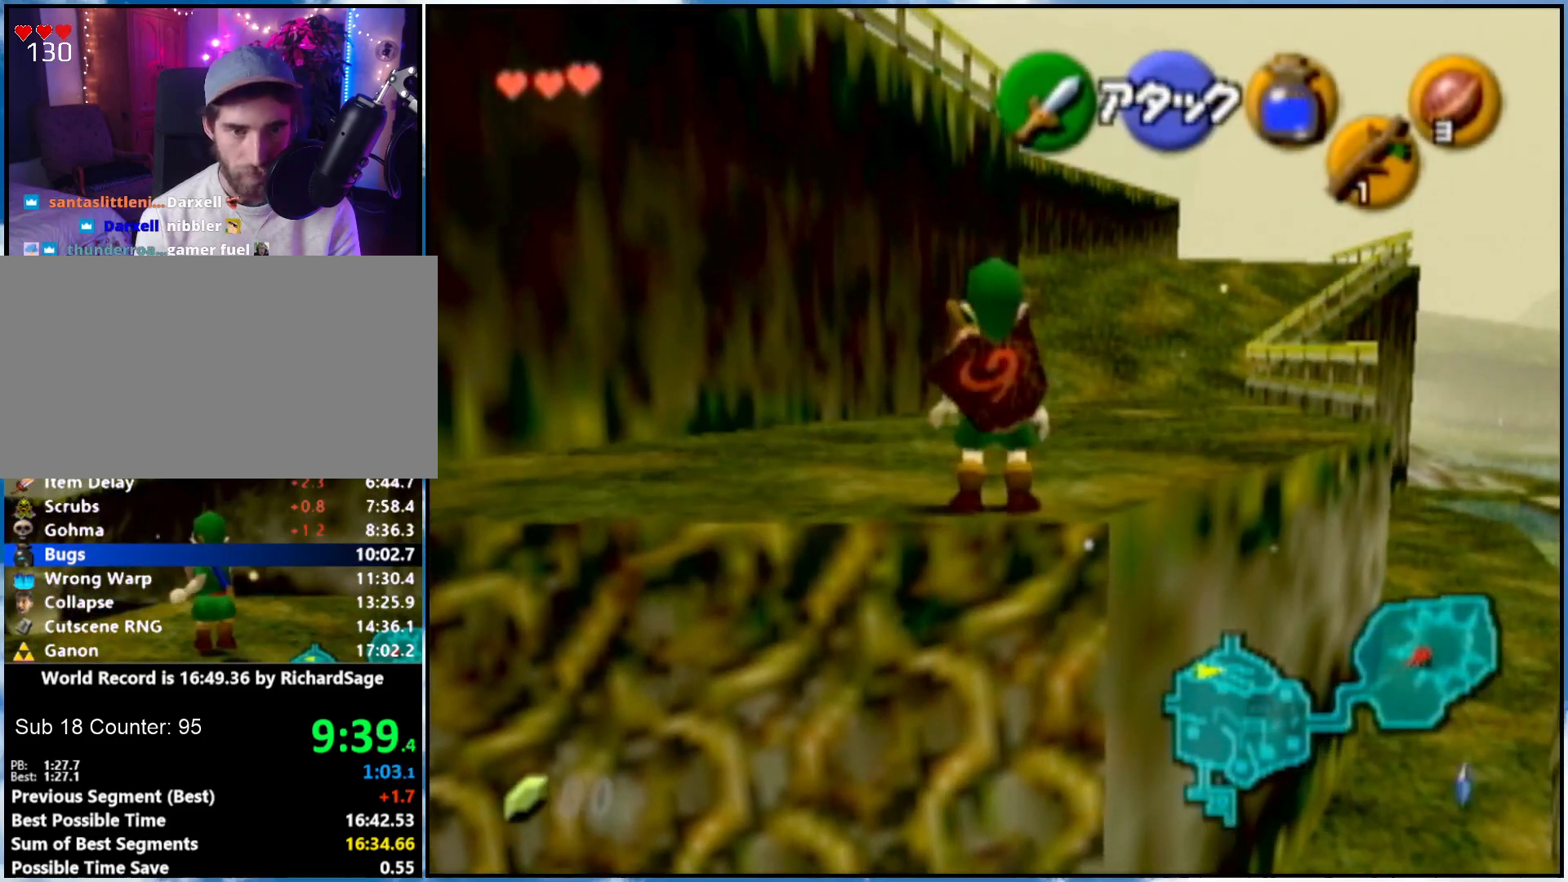
{"buttons": [], "left_stick": "up", "right_stick": "center", "events": [[100, "A", "down"], [250, "A", "up"]]}
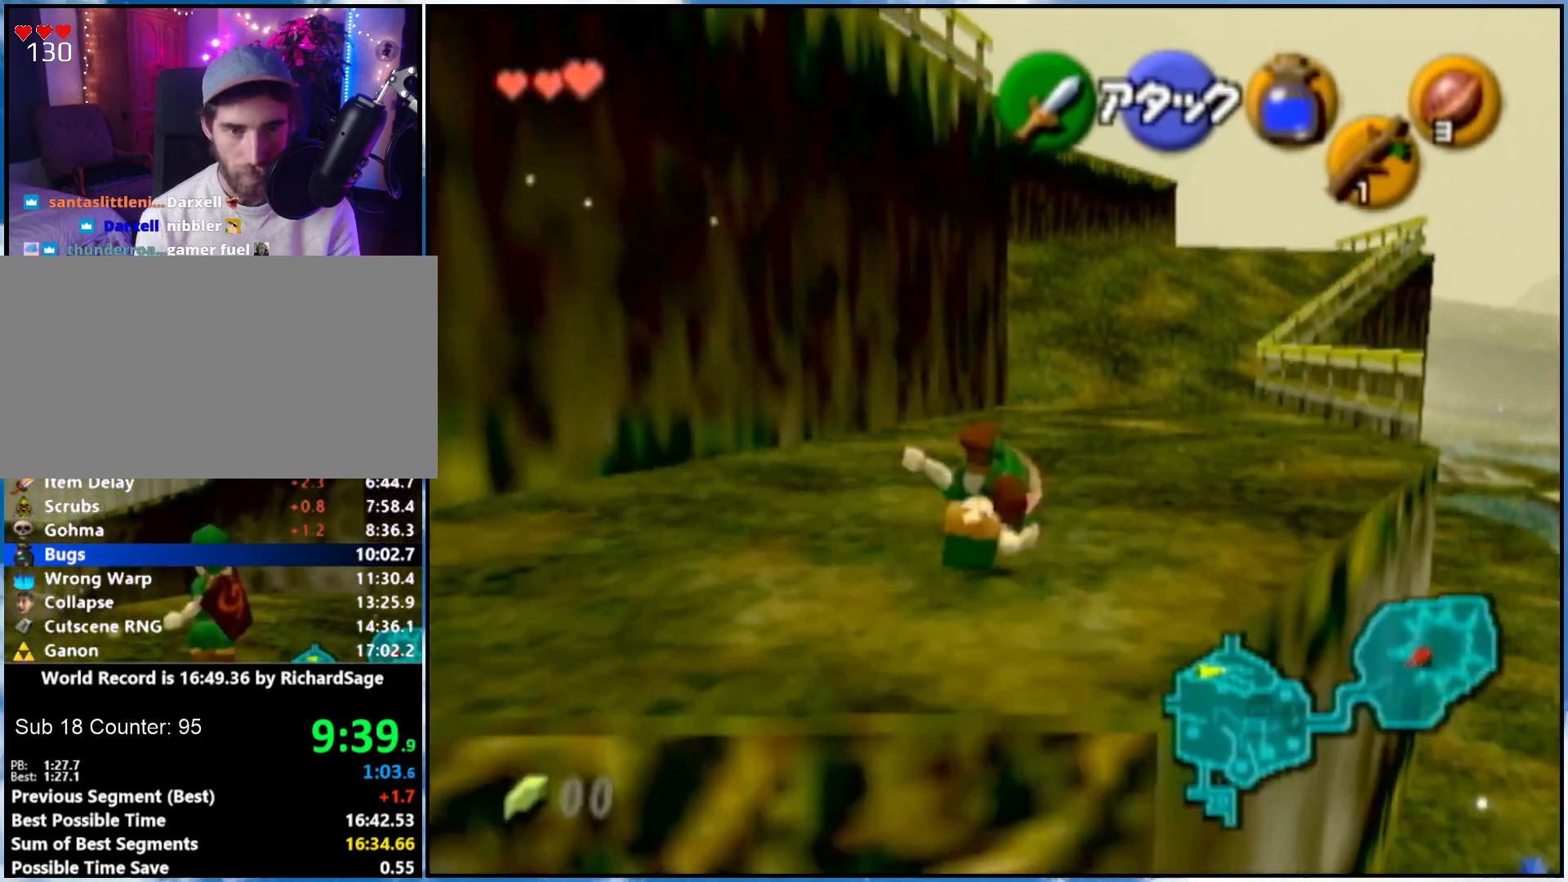
{"buttons": ["L1"], "left_stick": "down", "right_stick": "center", "events": [[300, "left_stick", "down"], [433, "L1", "down"]]}
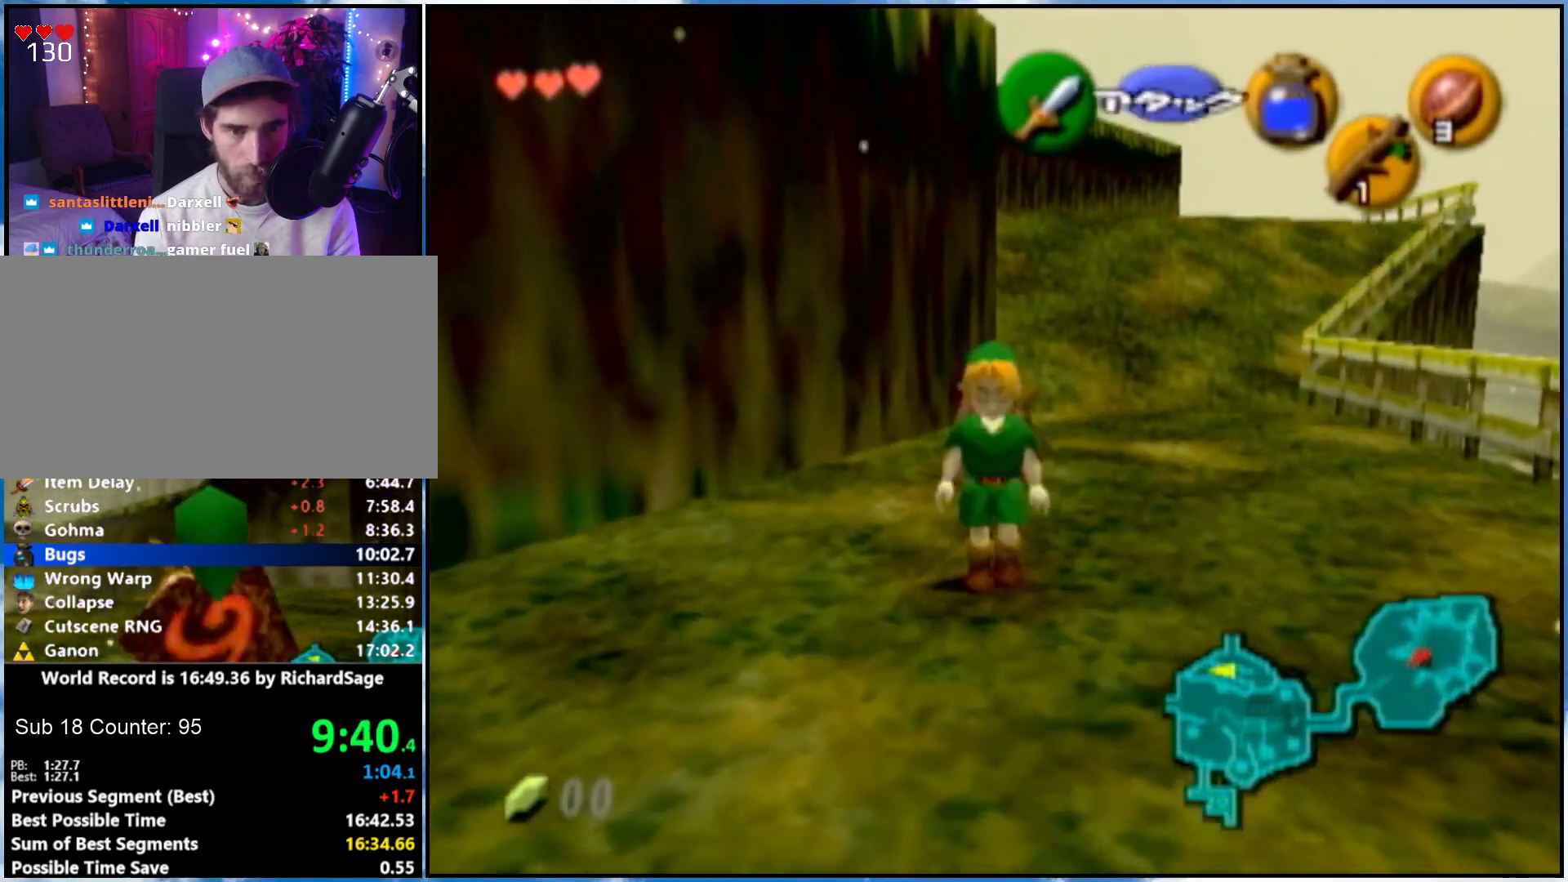
{"buttons": ["L1"], "left_stick": "down", "right_stick": "center", "events": []}